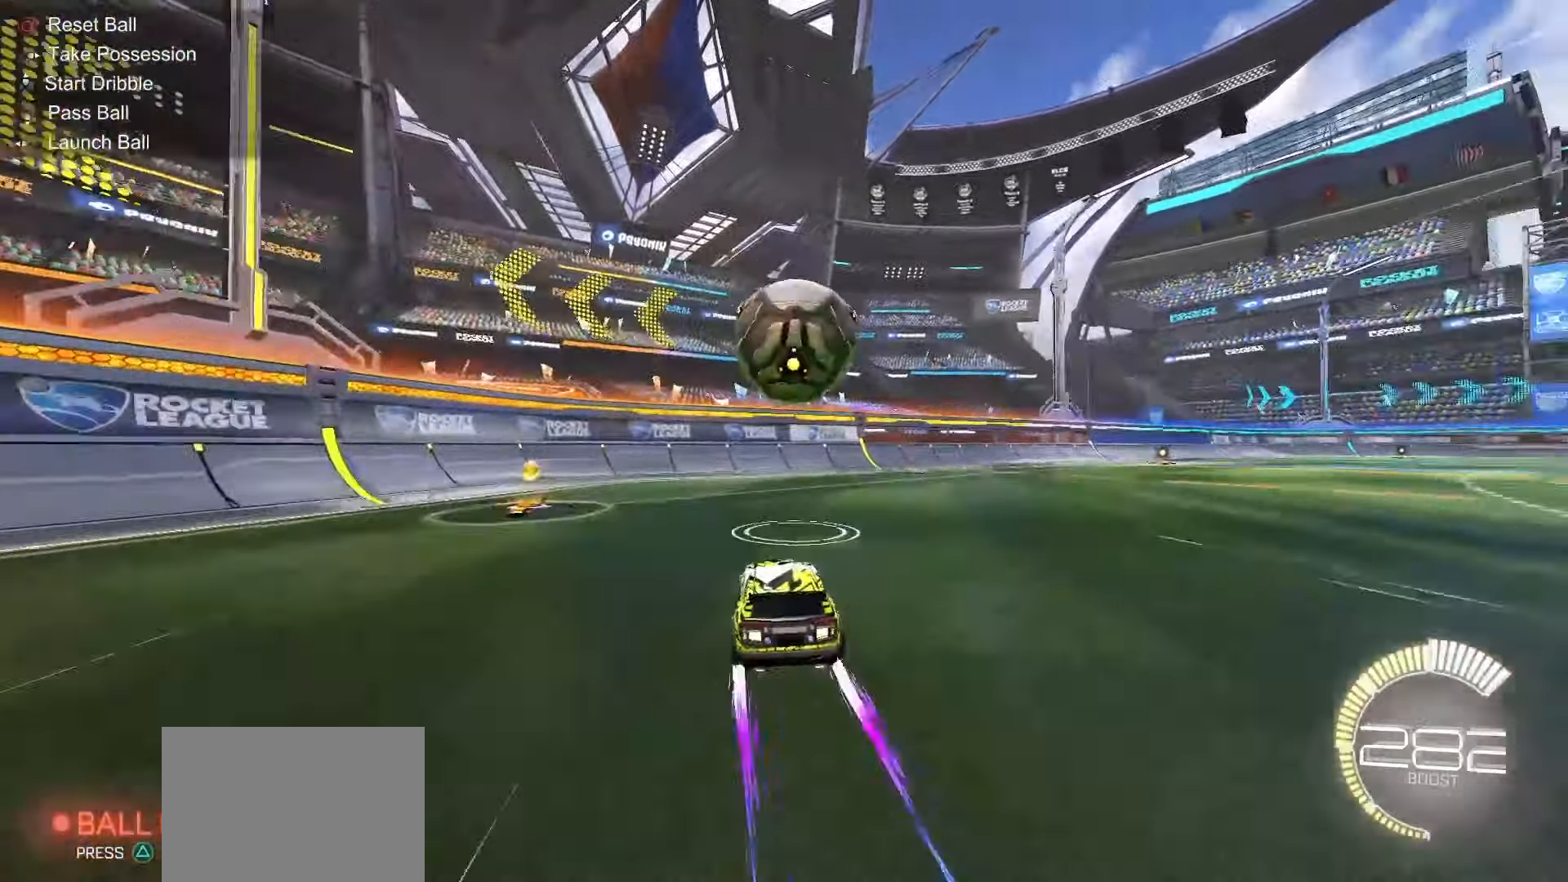
Gameplay with a controller (PlayStation layout); each line is a JSON object with the inputs held at the frame after it. "events" lists button and stick changes between this image and that frame as [ms after this image, input, new state], when the widget could be followed in between. Not read: L3 R3.
{"buttons": ["R2"], "left_stick": "left", "right_stick": "center", "events": [[100, "left_stick", "center"], [183, "left_stick", "left"]]}
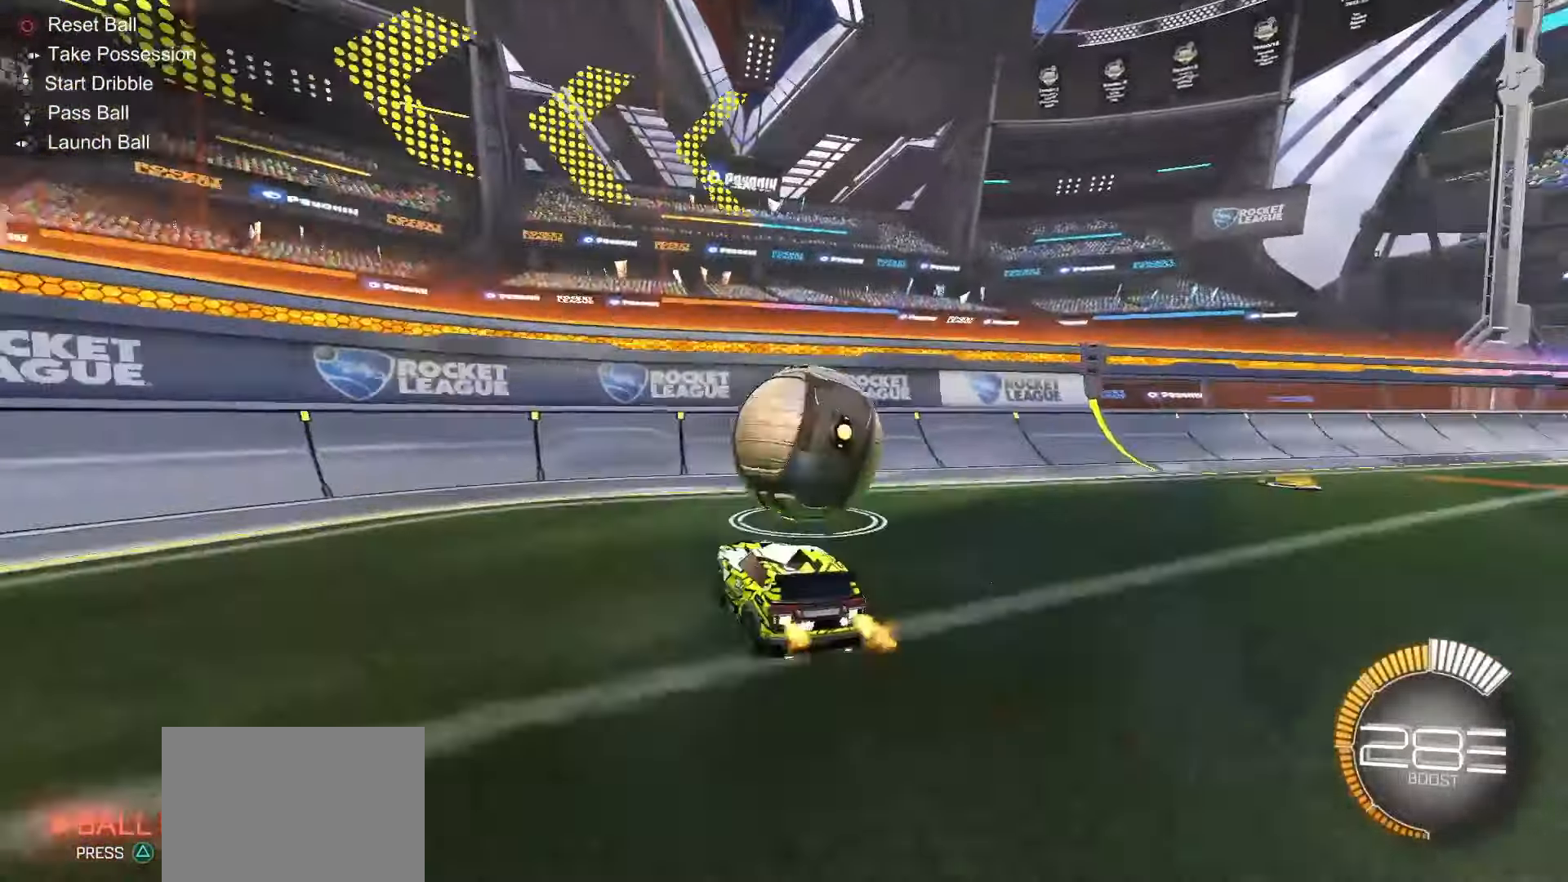
{"buttons": ["R2"], "left_stick": "right", "right_stick": "center", "events": [[50, "left_stick", "center"], [117, "left_stick", "right"], [233, "R2", "up"], [333, "R2", "down"]]}
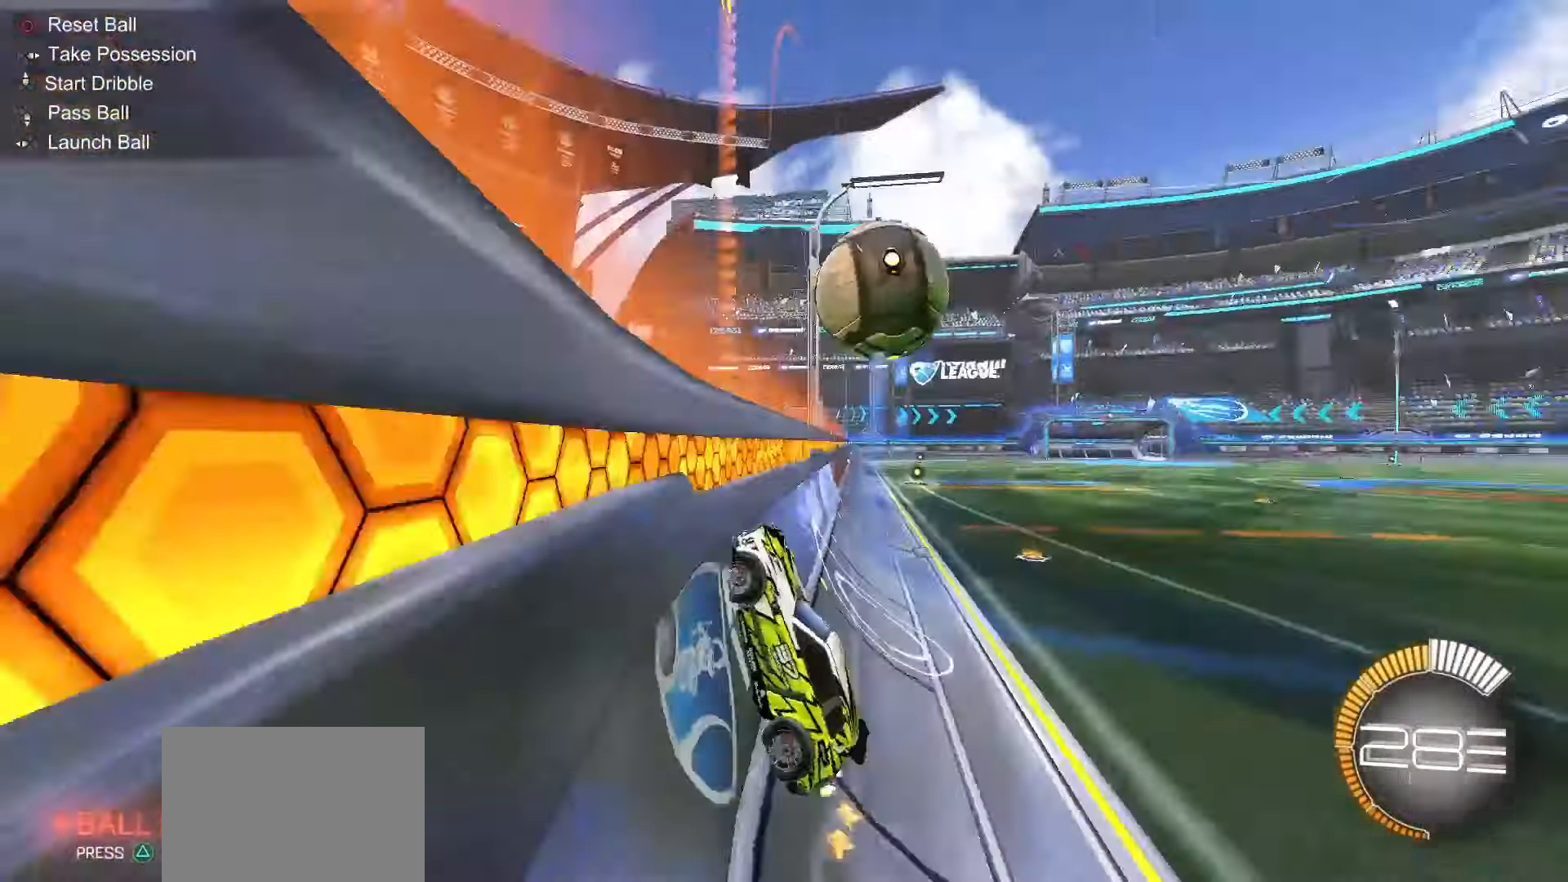
{"buttons": ["SQUARE", "R2"], "left_stick": "center", "right_stick": "center", "events": [[100, "left_stick", "center"], [300, "left_stick", "right"], [317, "SQUARE", "down"], [500, "left_stick", "center"]]}
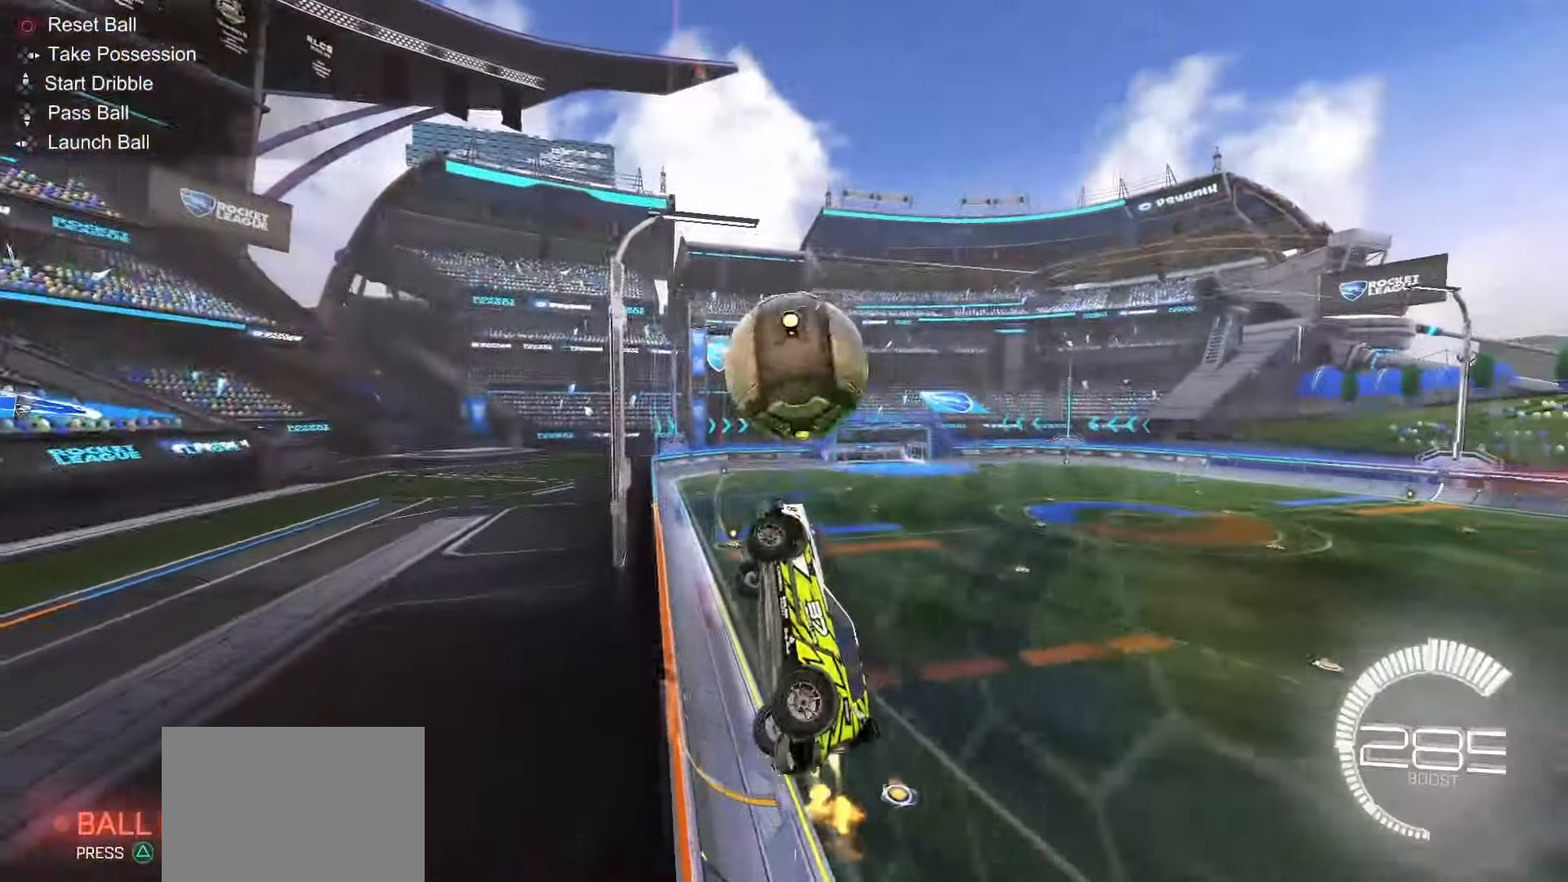
{"buttons": ["R2"], "left_stick": "right", "right_stick": "center", "events": [[50, "SQUARE", "up"], [133, "left_stick", "right"], [283, "SQUARE", "down"], [300, "L1", "down"], [317, "CROSS", "down"], [433, "CROSS", "up"], [433, "SQUARE", "up"], [500, "L1", "up"]]}
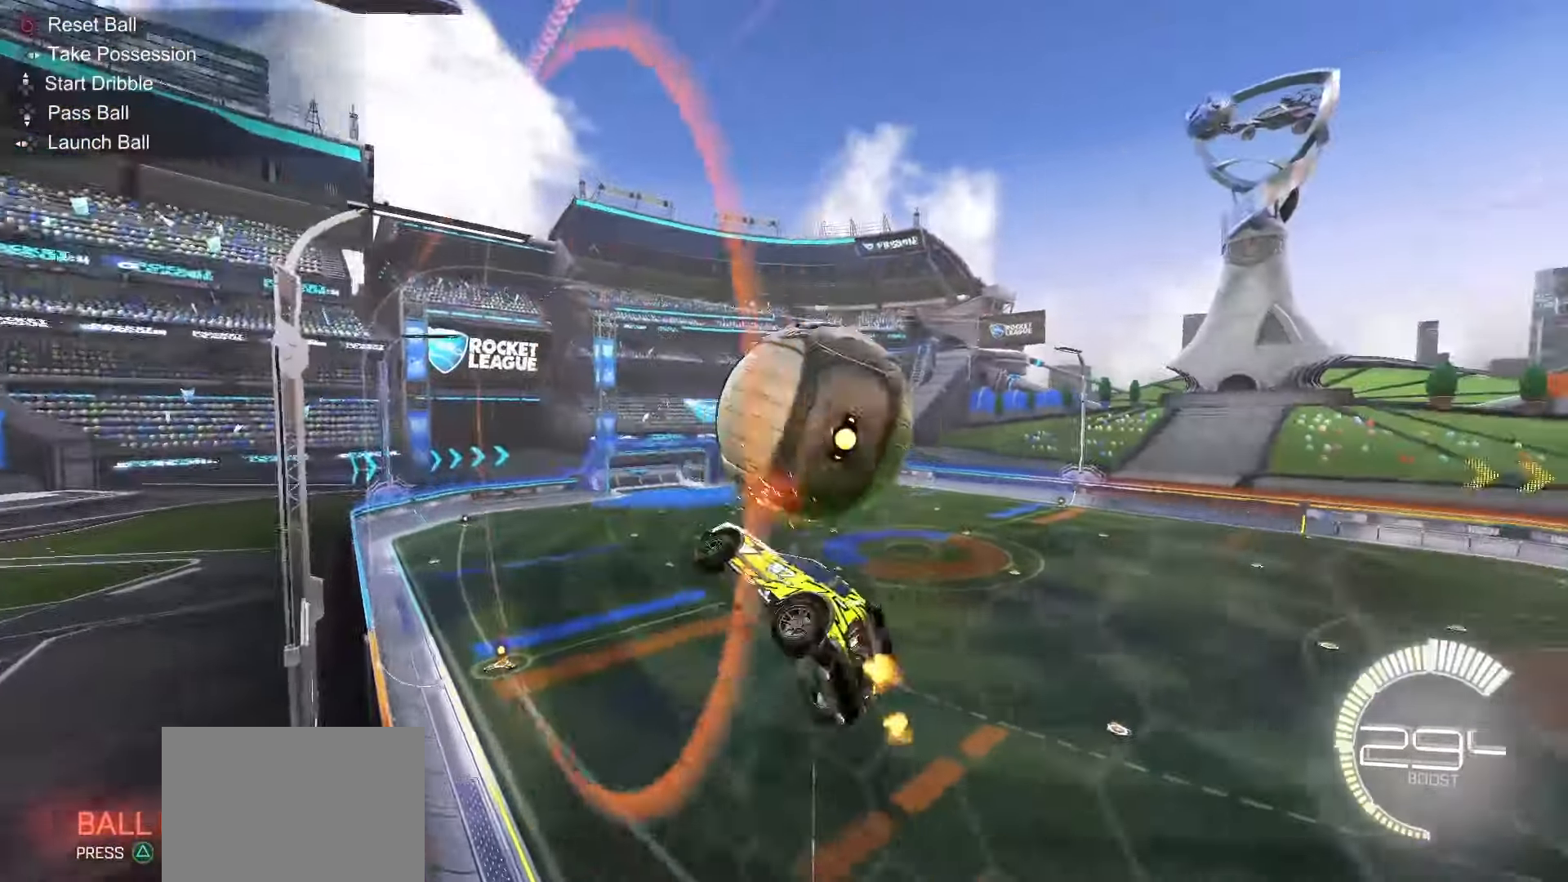
{"buttons": ["SQUARE", "L1", "R2"], "left_stick": "down-left", "right_stick": "center", "events": [[200, "L1", "down"], [283, "SQUARE", "down"], [467, "left_stick", "down-left"]]}
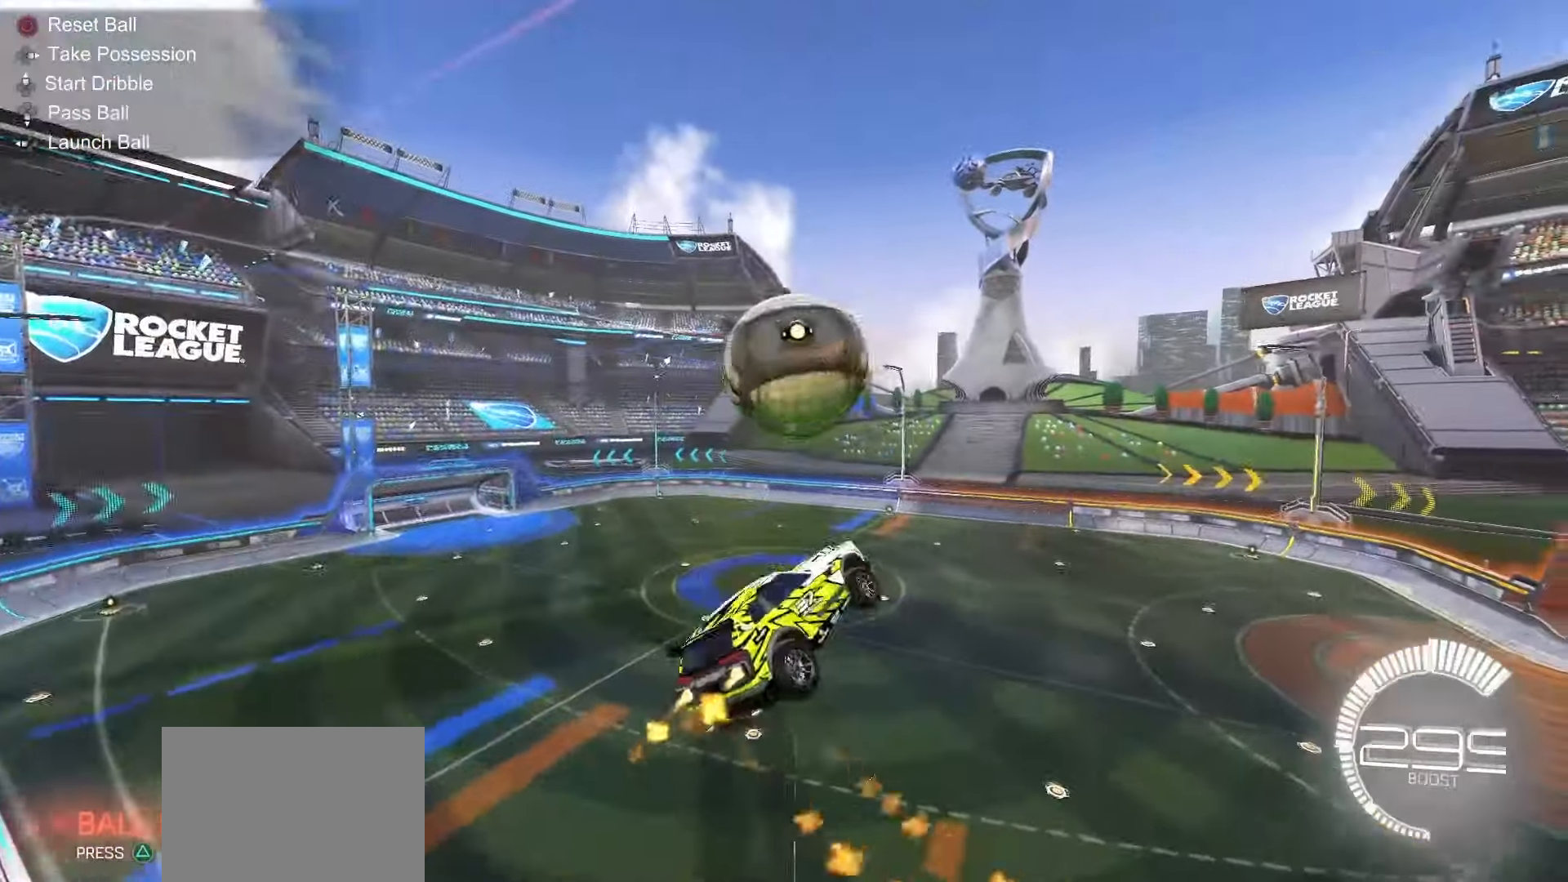
{"buttons": ["SQUARE", "L1"], "left_stick": "left", "right_stick": "center", "events": [[217, "left_stick", "down-right"], [267, "left_stick", "right"], [300, "R2", "up"], [467, "left_stick", "left"]]}
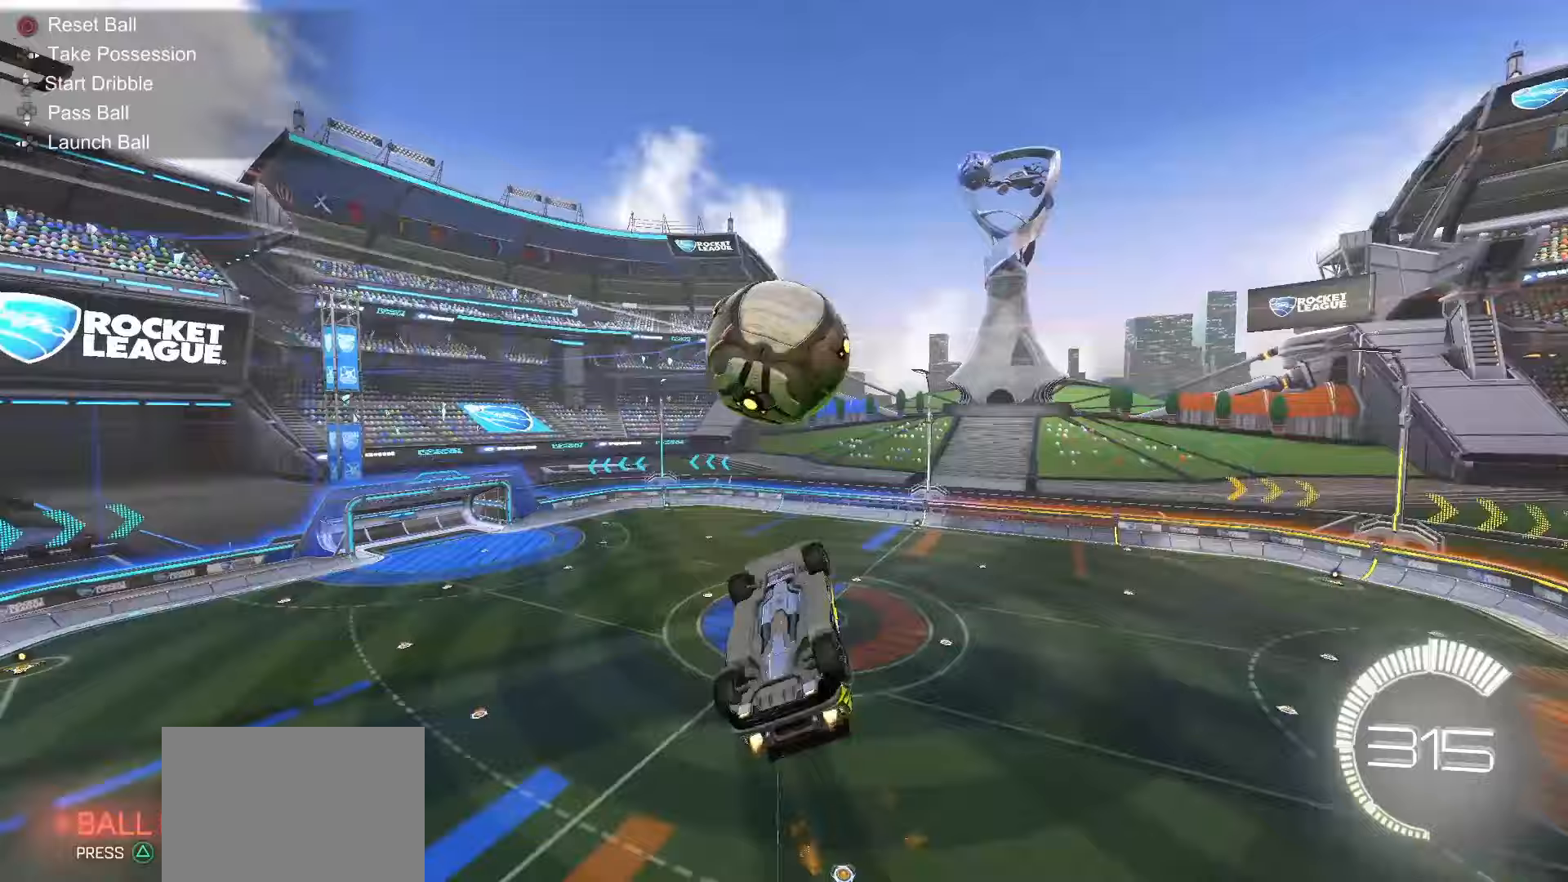
{"buttons": ["SQUARE", "L1"], "left_stick": "down", "right_stick": "center", "events": [[117, "left_stick", "down-left"], [217, "left_stick", "center"], [450, "left_stick", "down"]]}
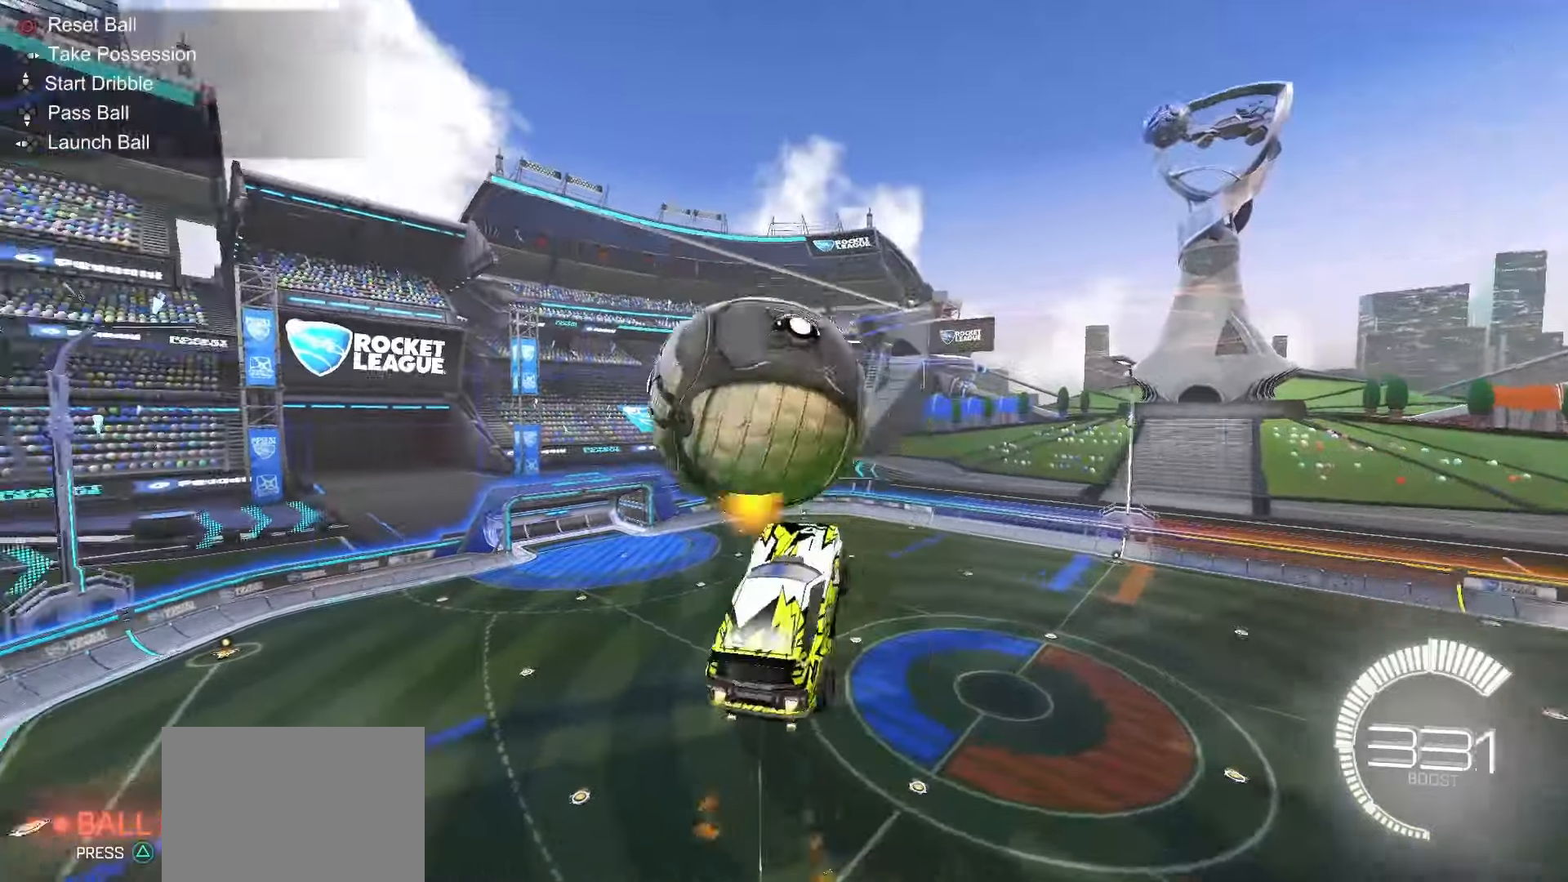
{"buttons": ["SQUARE", "L1"], "left_stick": "up-left", "right_stick": "center", "events": [[17, "SQUARE", "up"], [33, "left_stick", "down-right"], [250, "SQUARE", "down"], [283, "left_stick", "up-right"], [500, "left_stick", "up-left"]]}
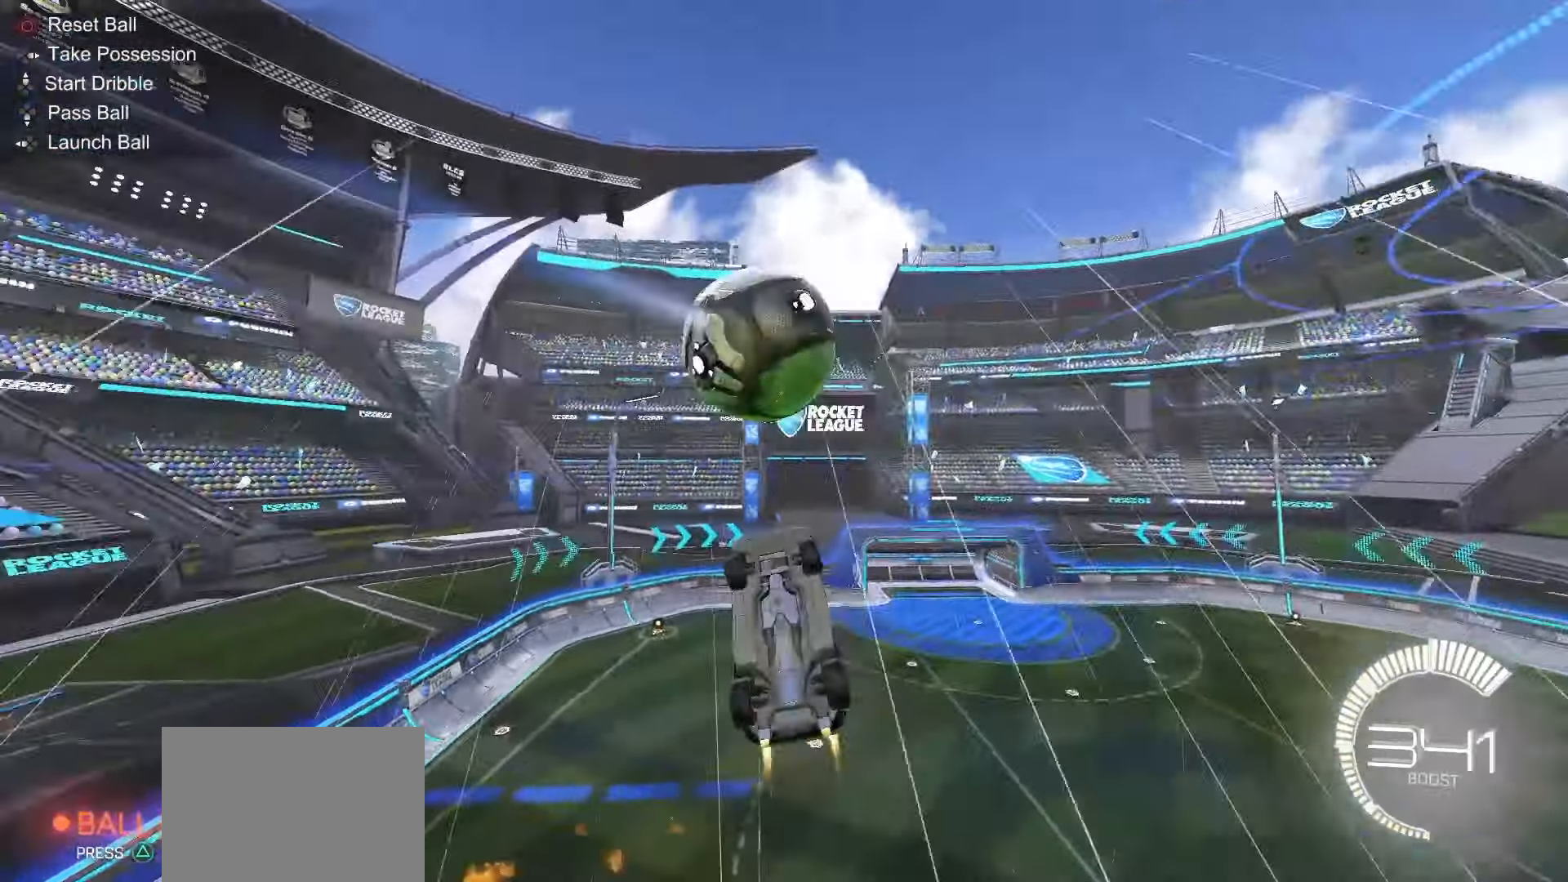
{"buttons": ["SQUARE", "L1"], "left_stick": "up-left", "right_stick": "center", "events": [[183, "left_stick", "up-right"], [333, "SQUARE", "up"], [500, "SQUARE", "down"], [500, "left_stick", "up-left"]]}
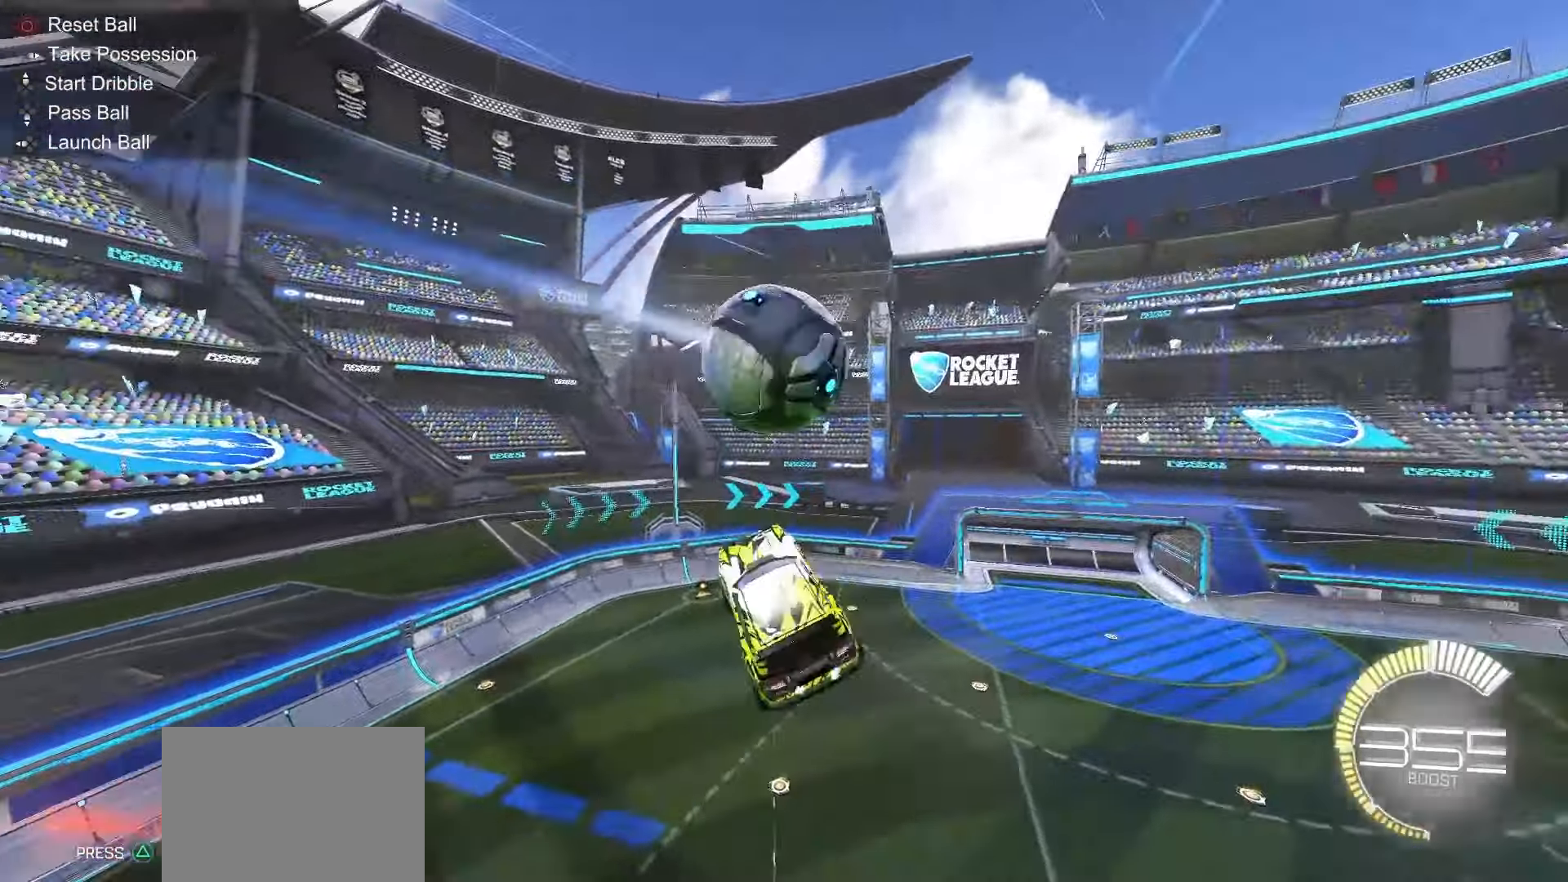
{"buttons": ["SQUARE"], "left_stick": "down", "right_stick": "center", "events": [[50, "left_stick", "left"], [167, "left_stick", "down-left"], [350, "left_stick", "down"], [450, "L1", "up"]]}
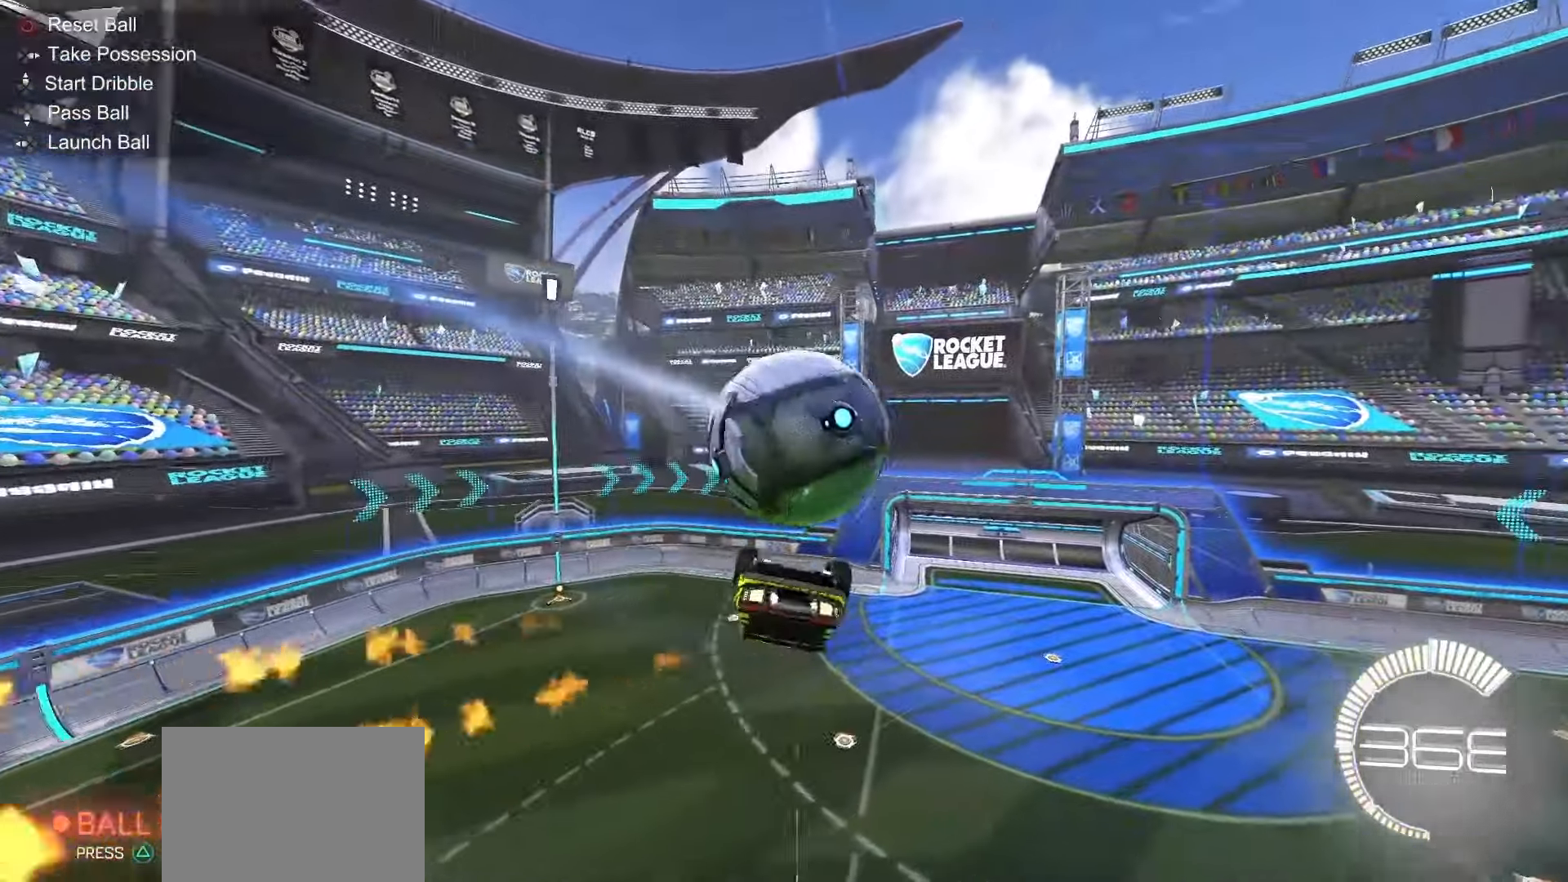
{"buttons": ["SQUARE", "L1"], "left_stick": "left", "right_stick": "center", "events": [[67, "left_stick", "center"], [367, "L1", "down"], [450, "left_stick", "left"]]}
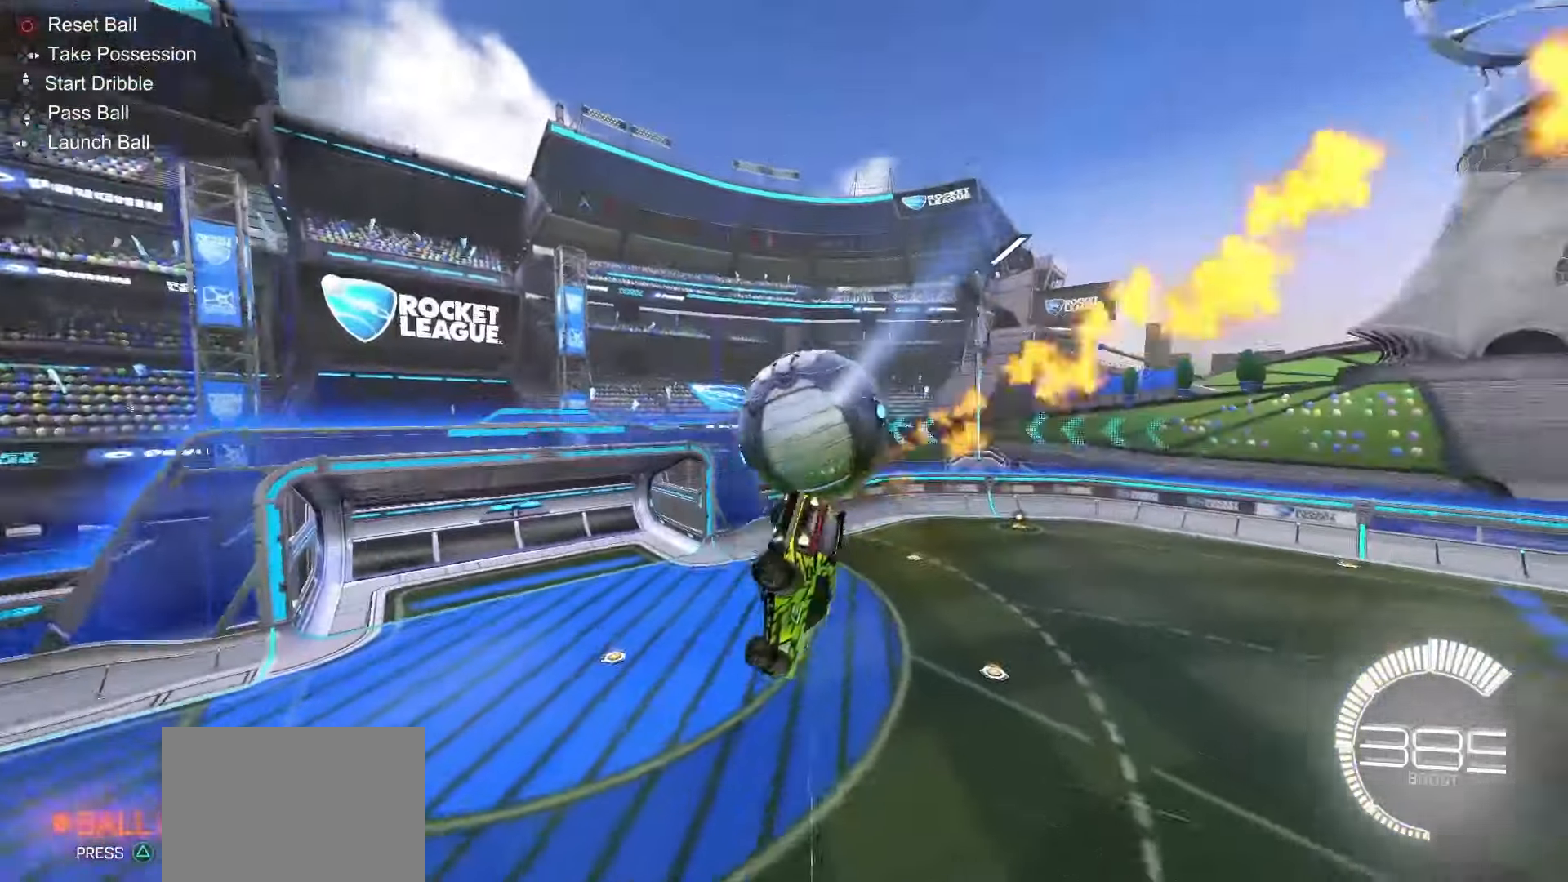
{"buttons": ["SQUARE", "R2"], "left_stick": "up-right", "right_stick": "center", "events": [[67, "left_stick", "down-left"], [183, "left_stick", "down"], [200, "L1", "up"], [283, "R2", "down"], [333, "left_stick", "center"], [467, "left_stick", "up-right"]]}
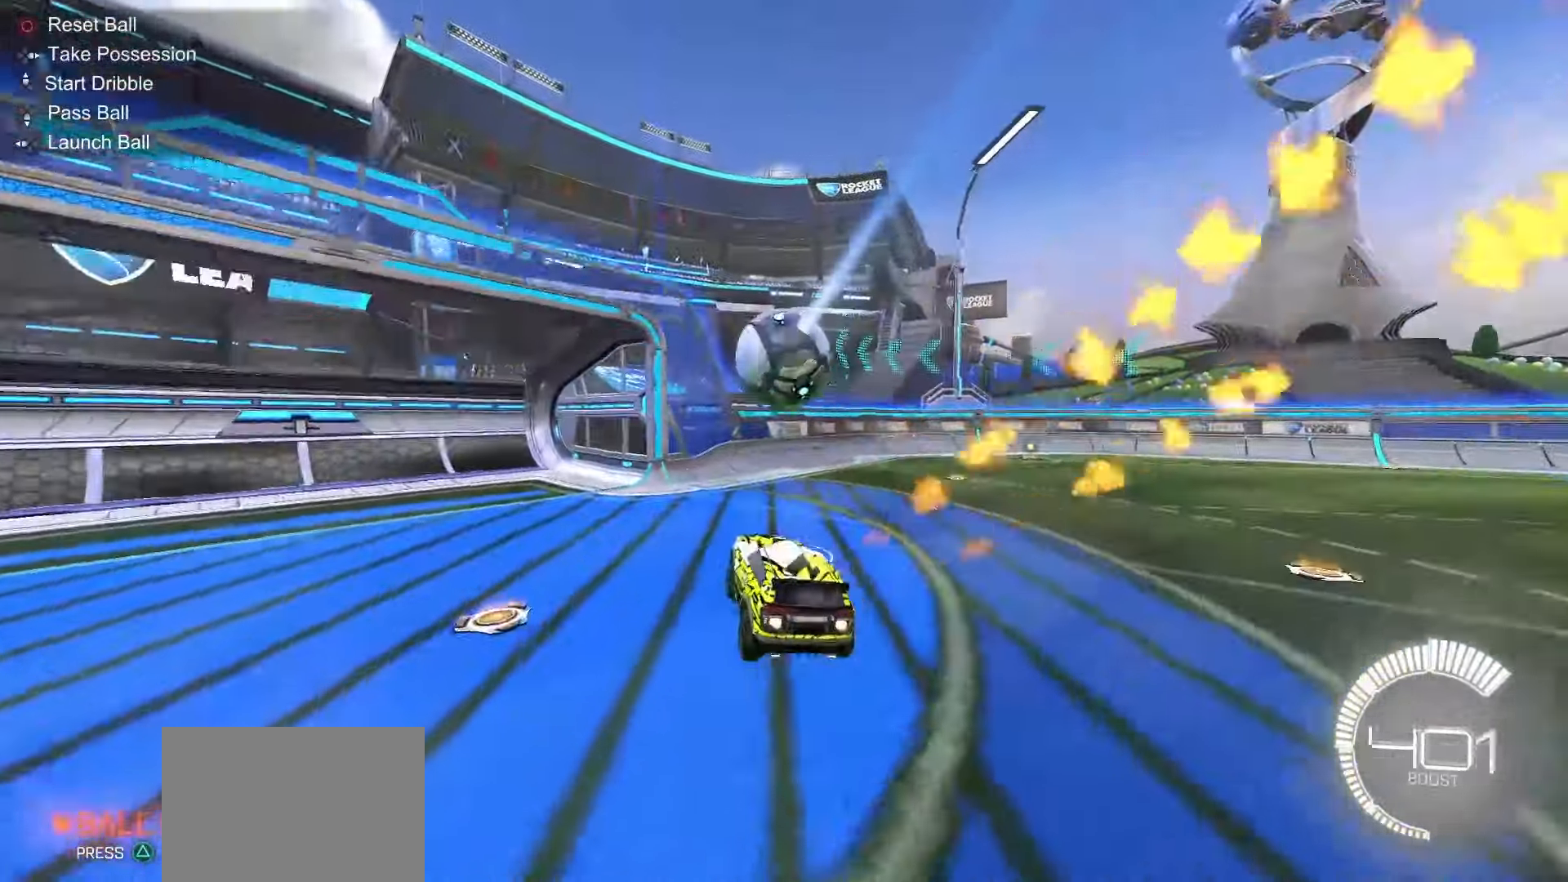
{"buttons": ["SQUARE", "R2"], "left_stick": "up-right", "right_stick": "center", "events": []}
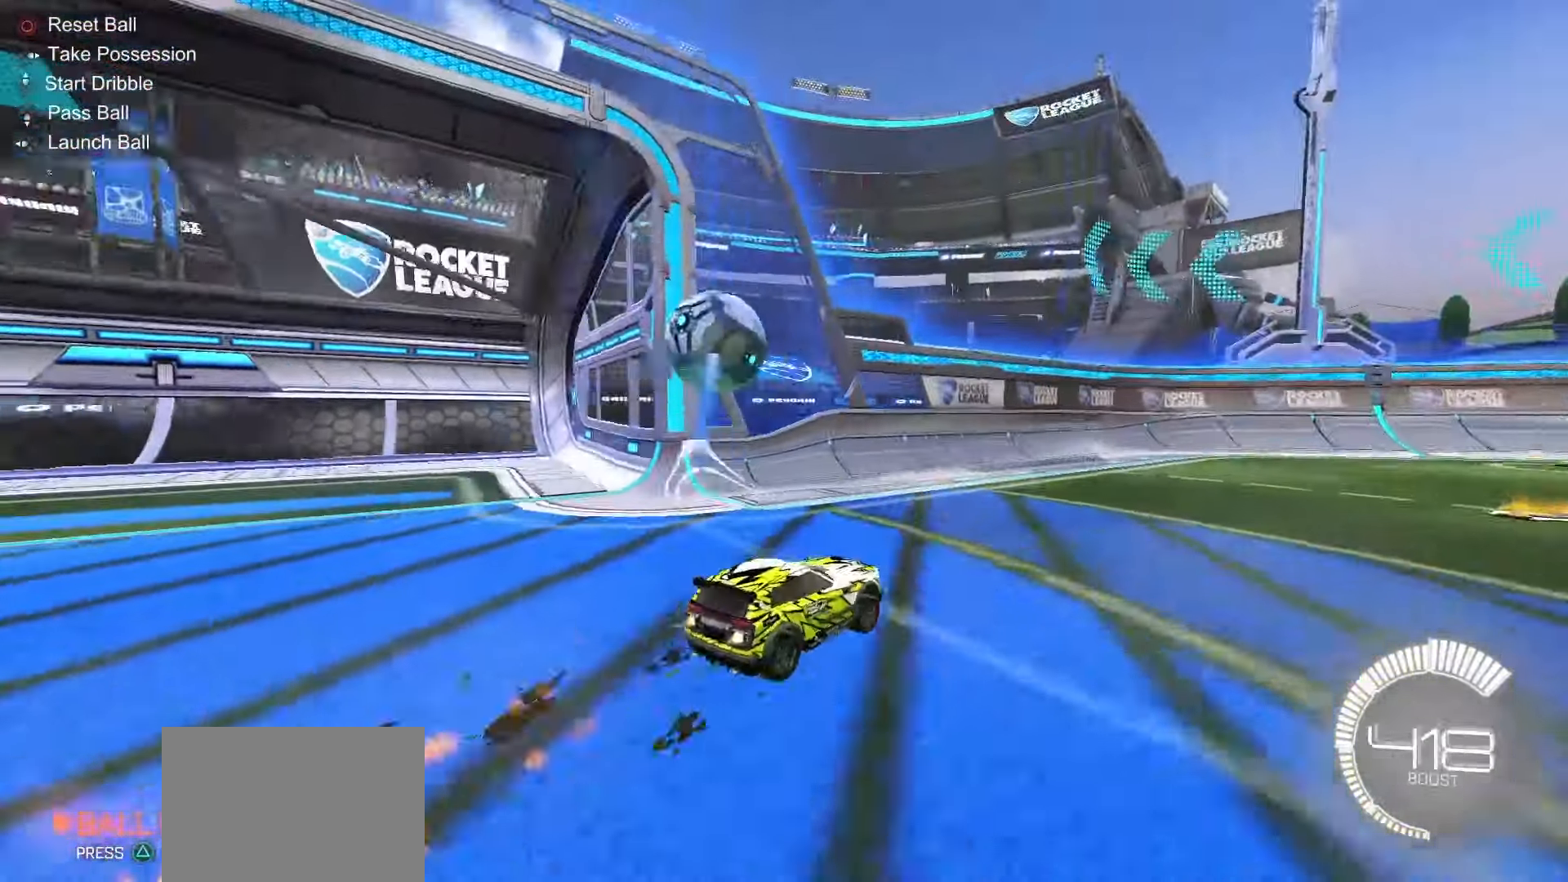
{"buttons": [], "left_stick": "center", "right_stick": "center", "events": [[83, "TRIANGLE", "down"], [217, "TRIANGLE", "up"], [267, "left_stick", "center"], [367, "DPAD_UP", "down"], [367, "R2", "up"], [400, "SQUARE", "up"], [450, "DPAD_UP", "up"]]}
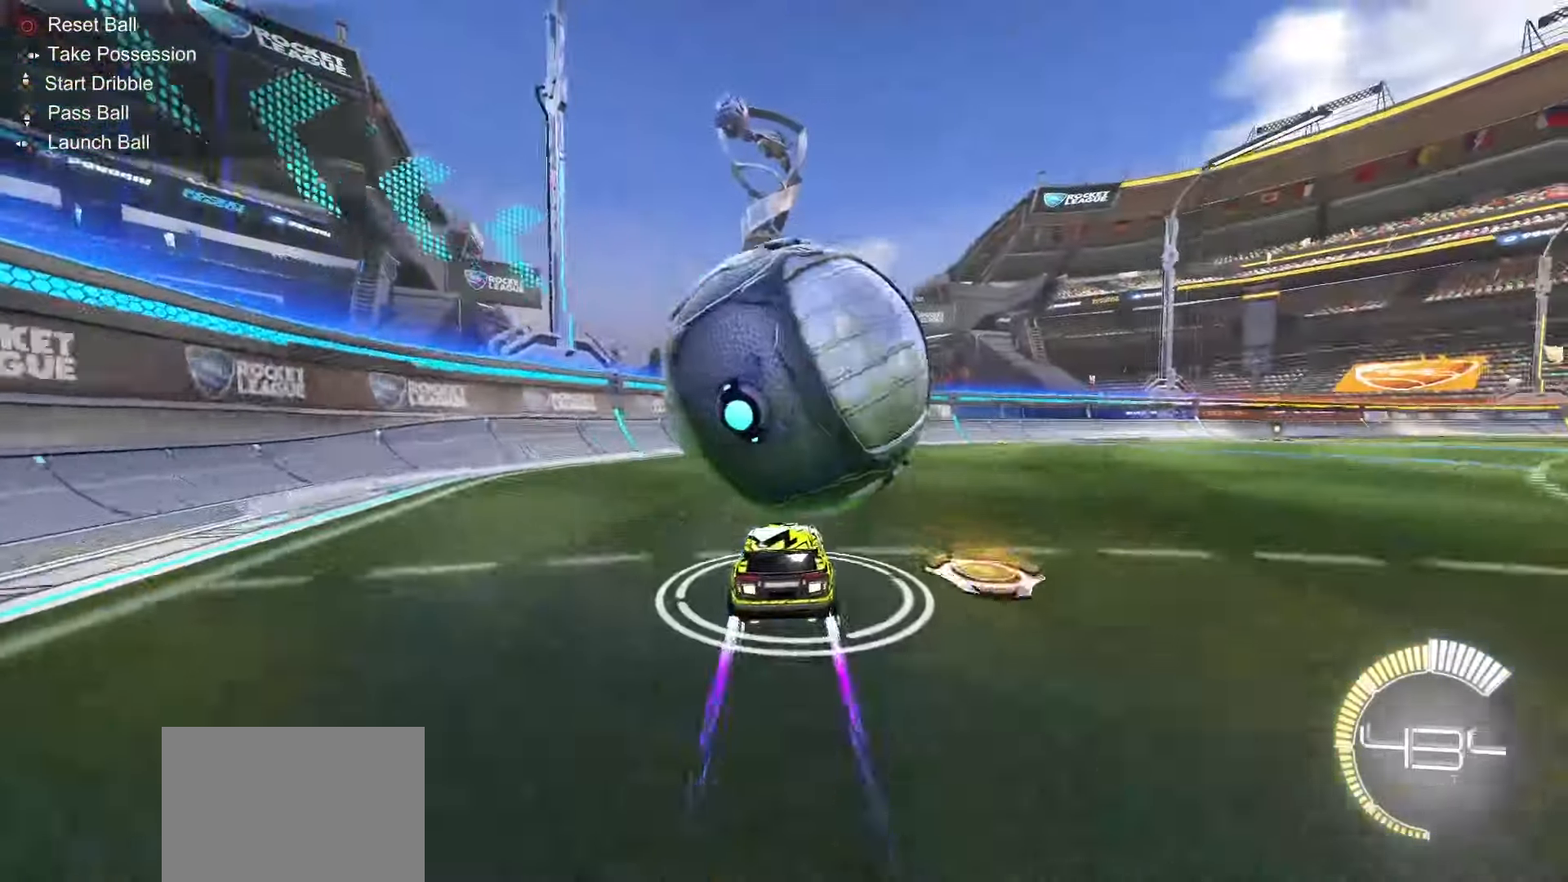
{"buttons": ["SQUARE", "R2"], "left_stick": "center", "right_stick": "center", "events": [[100, "left_stick", "left"], [250, "R2", "down"], [300, "left_stick", "center"], [483, "SQUARE", "down"]]}
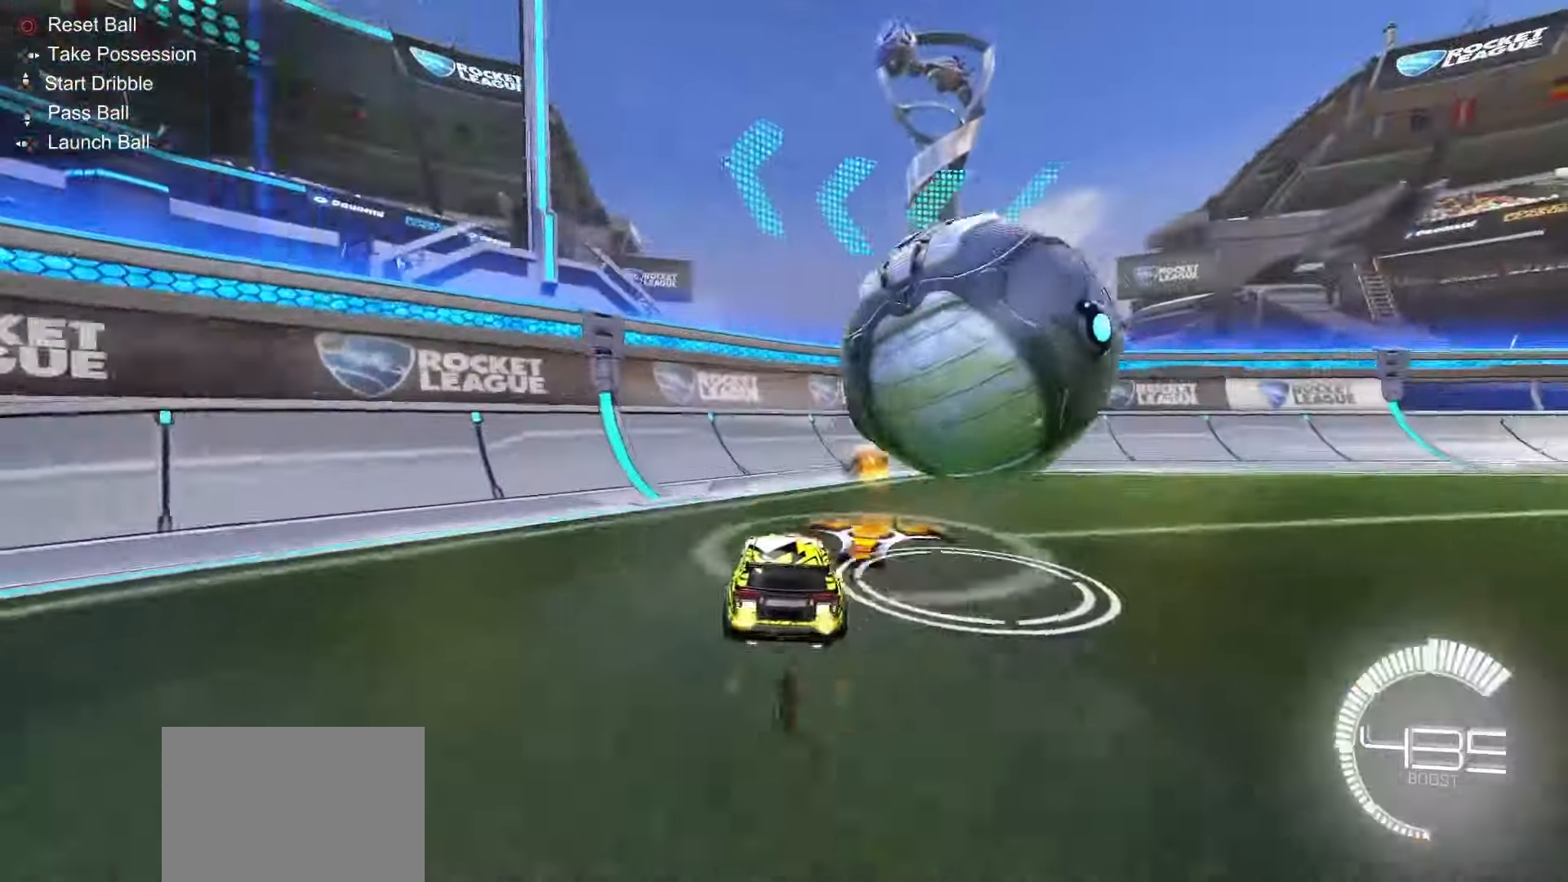
{"buttons": ["R2"], "left_stick": "center", "right_stick": "center", "events": [[50, "left_stick", "right"], [150, "TRIANGLE", "down"], [250, "TRIANGLE", "up"], [333, "SQUARE", "up"], [367, "left_stick", "center"]]}
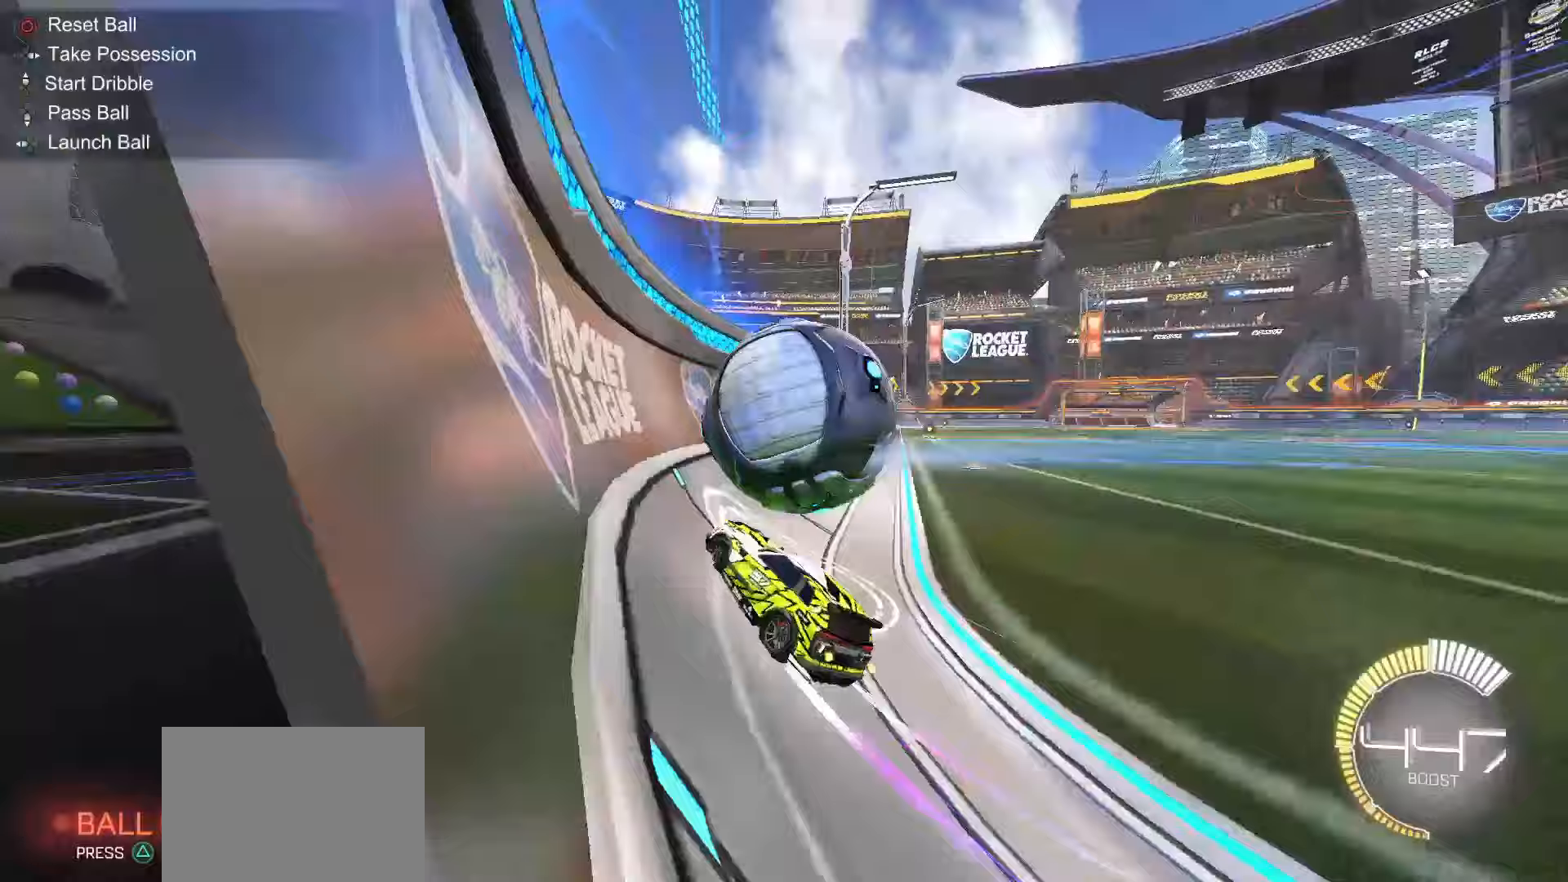
{"buttons": ["L2"], "left_stick": "down-left", "right_stick": "center", "events": [[350, "R2", "up"], [367, "L2", "down"], [367, "left_stick", "down-left"]]}
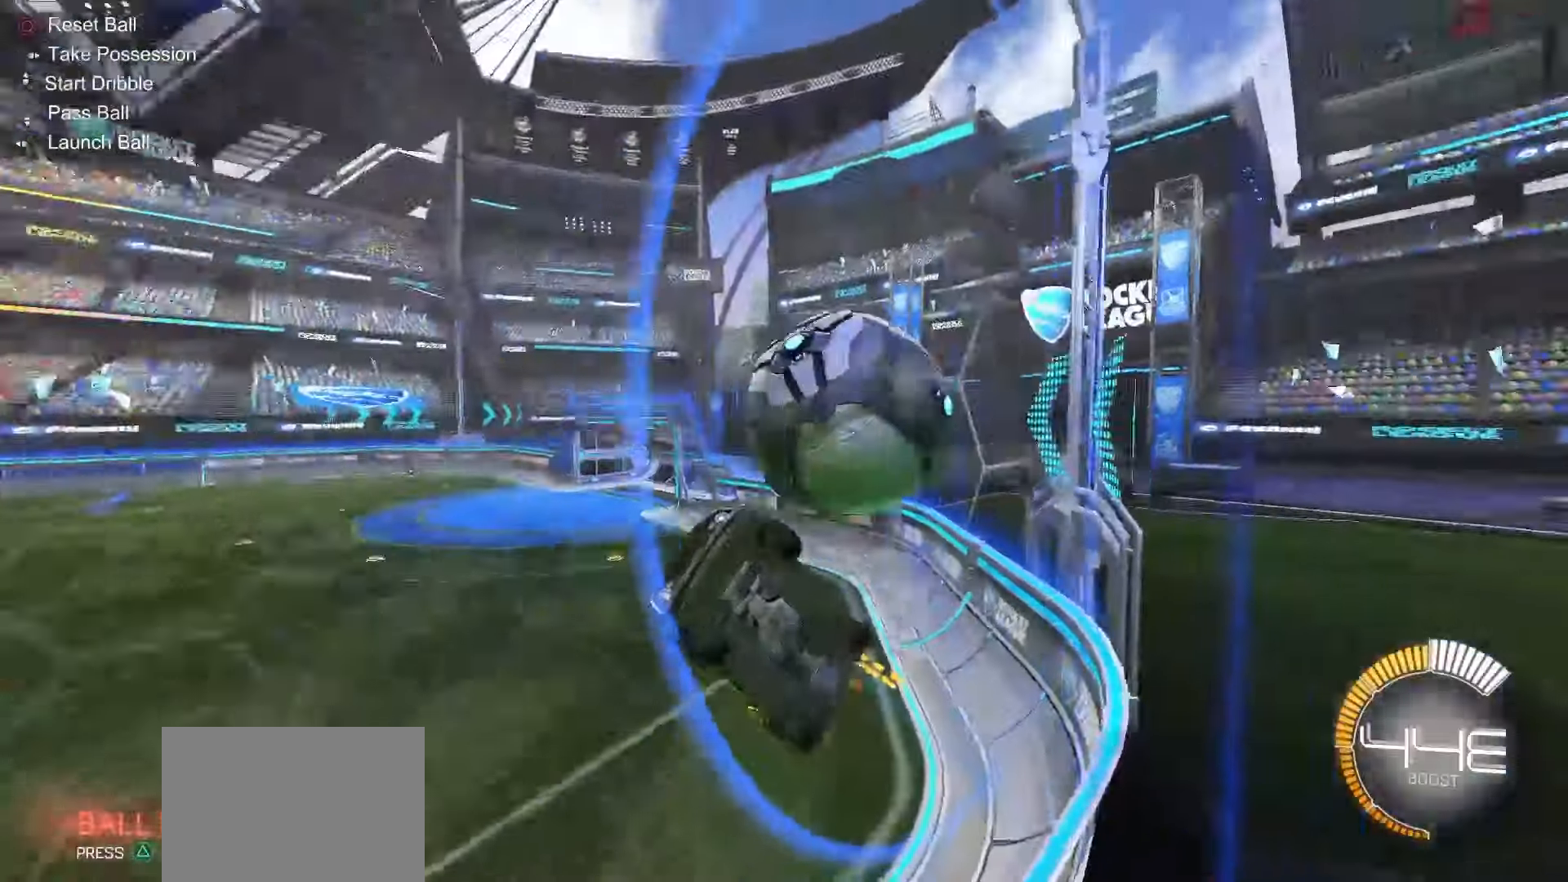
{"buttons": ["SQUARE", "R2"], "left_stick": "center", "right_stick": "center", "events": [[50, "R2", "down"], [167, "L2", "up"], [217, "left_stick", "center"], [500, "SQUARE", "down"]]}
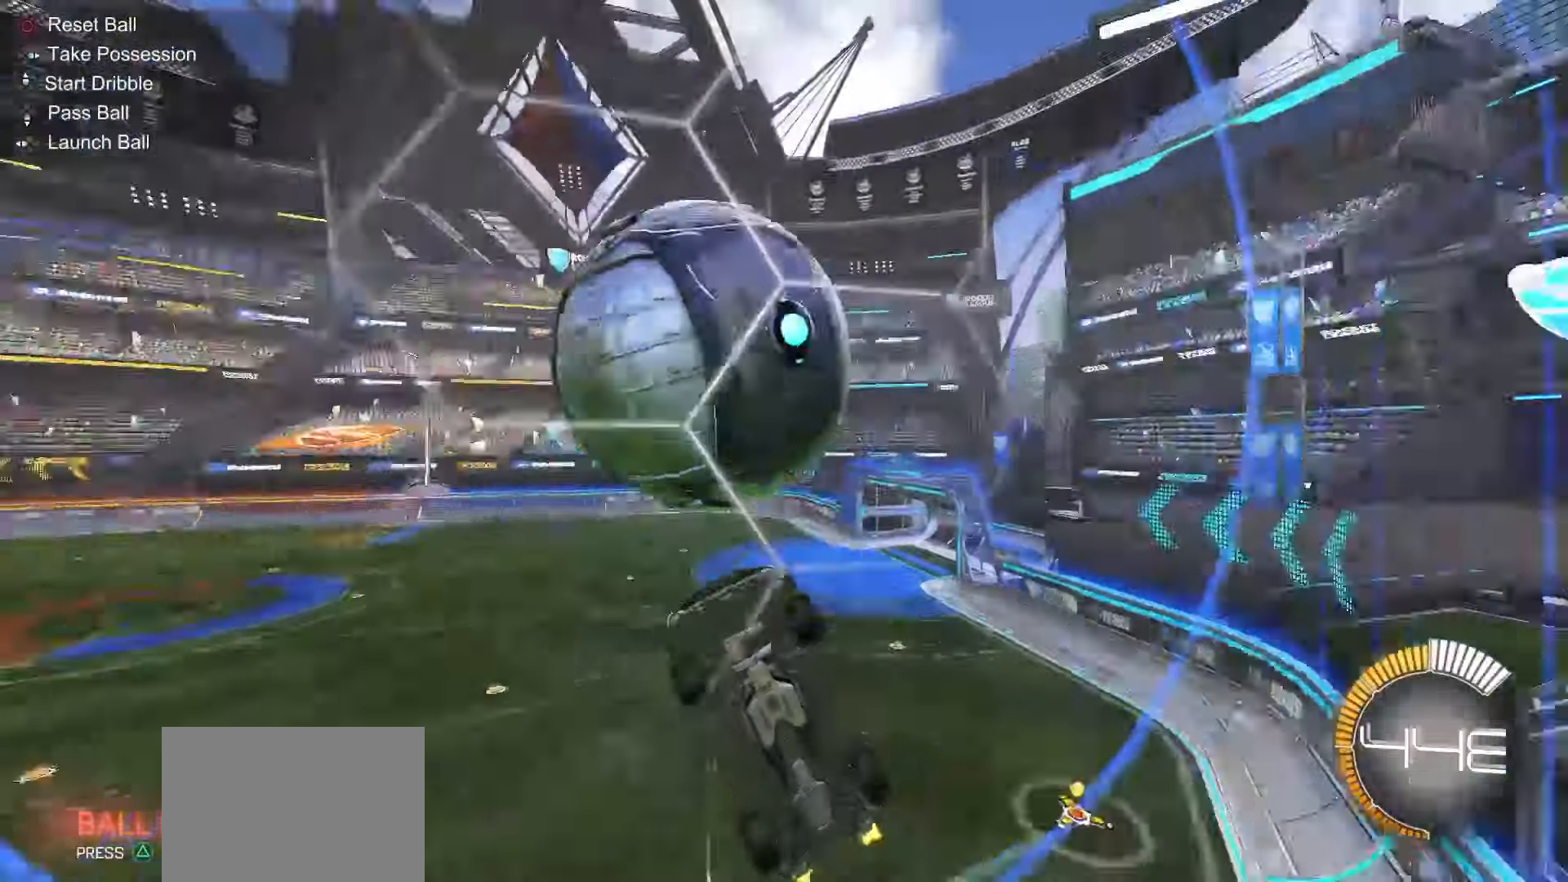
{"buttons": ["SQUARE", "R2"], "left_stick": "center", "right_stick": "center", "events": [[17, "left_stick", "right"], [300, "left_stick", "center"]]}
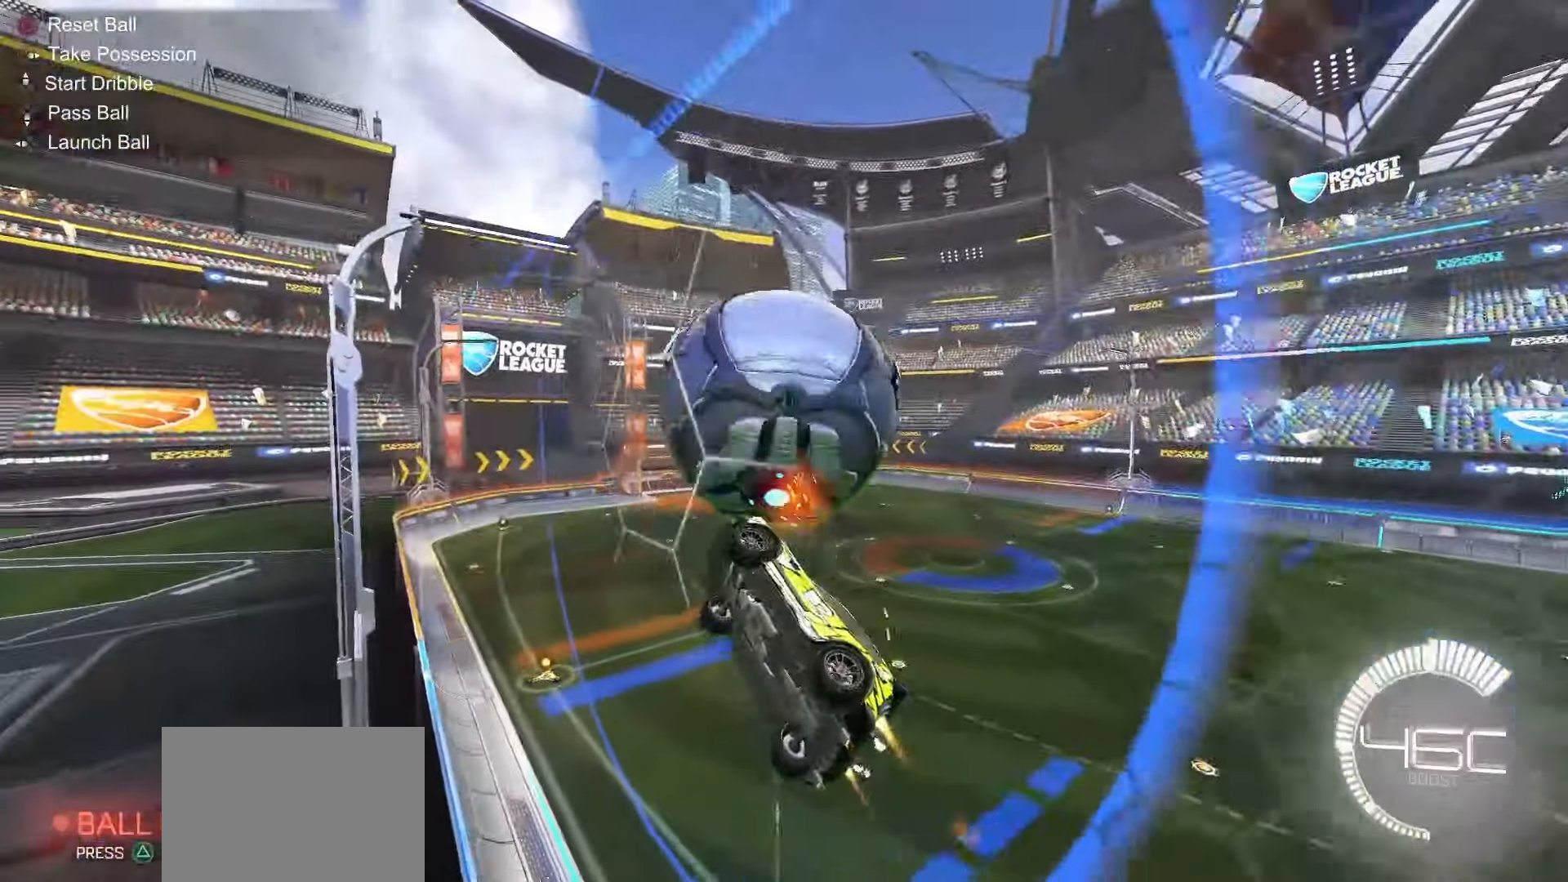
{"buttons": ["CROSS", "SQUARE", "L1", "R2"], "left_stick": "down-right", "right_stick": "center", "events": [[33, "left_stick", "right"], [133, "SQUARE", "up"], [150, "left_stick", "center"], [250, "left_stick", "right"], [383, "SQUARE", "down"], [383, "left_stick", "down-right"], [433, "CROSS", "down"], [450, "L1", "down"]]}
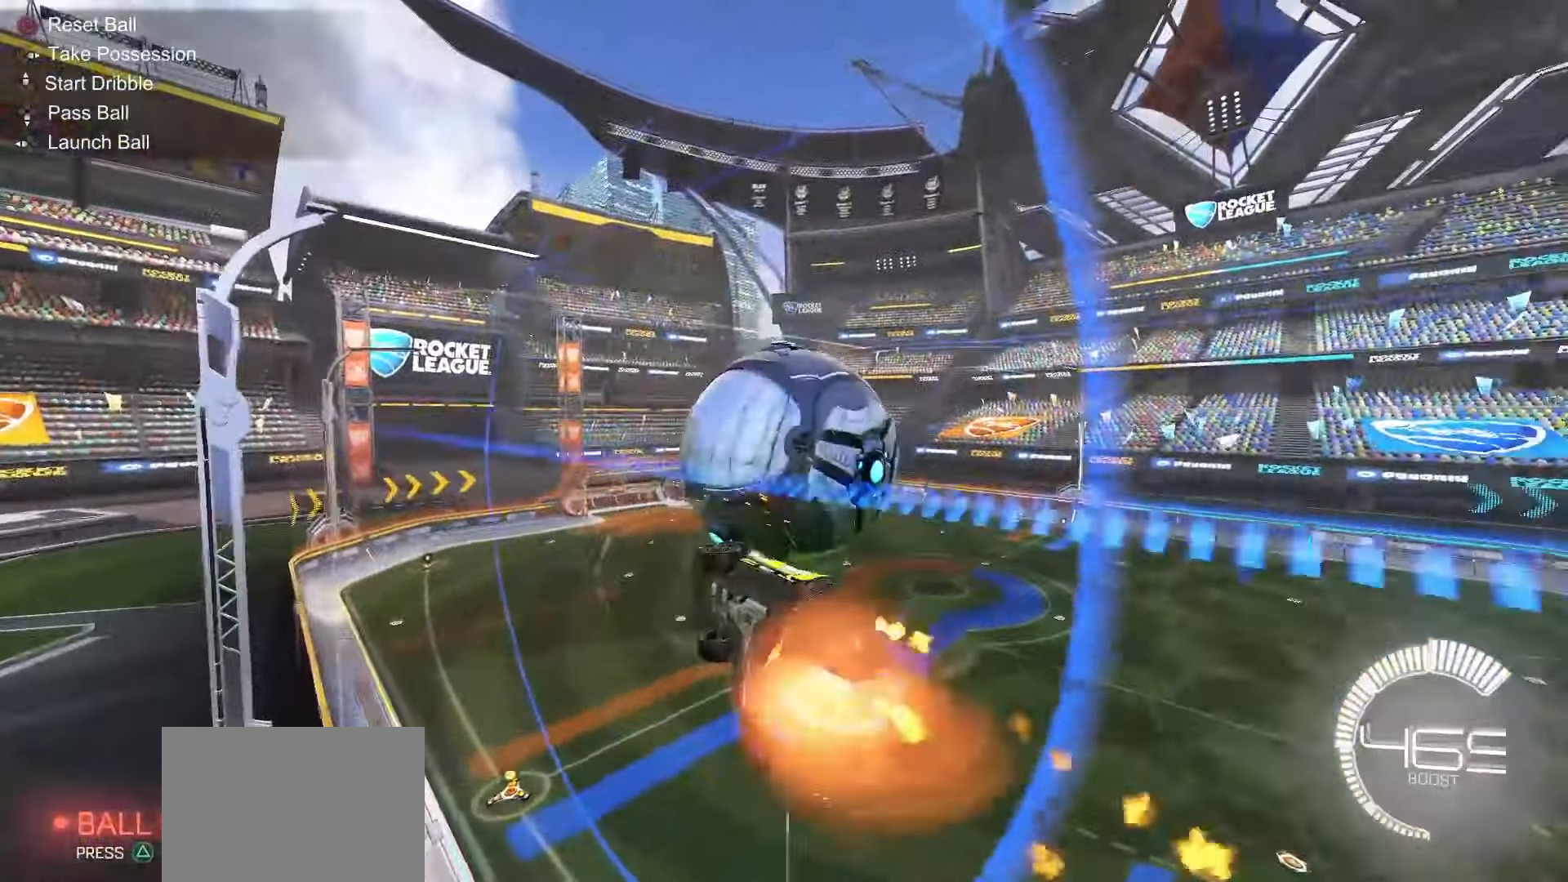
{"buttons": ["L1", "R2"], "left_stick": "right", "right_stick": "center", "events": [[67, "L1", "up"], [83, "CROSS", "up"], [83, "SQUARE", "up"], [250, "L1", "down"], [383, "left_stick", "right"]]}
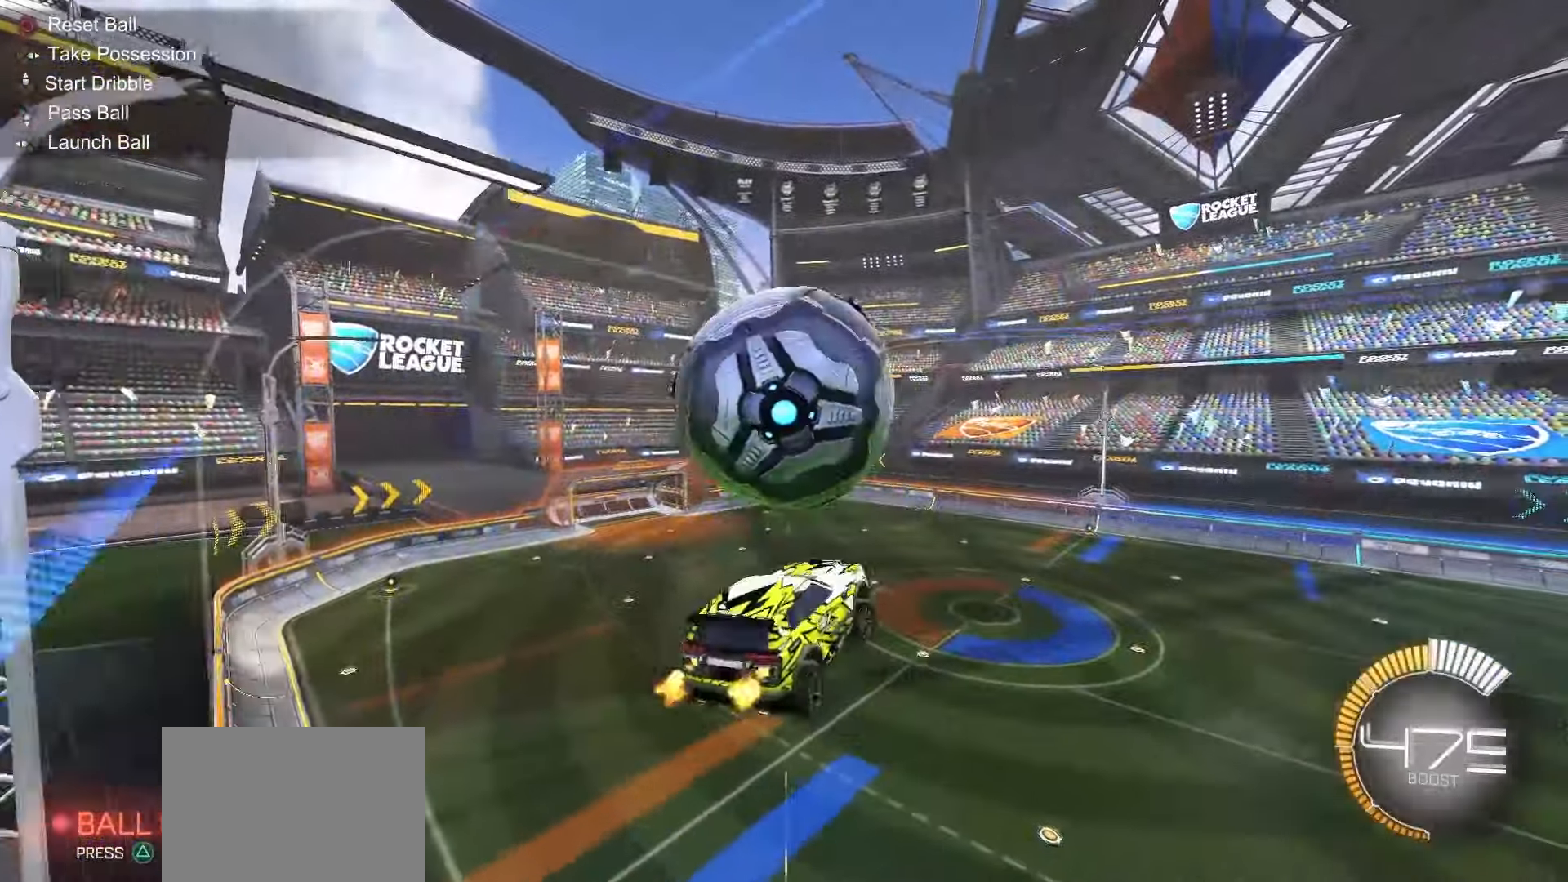
{"buttons": ["SQUARE", "L1", "R2"], "left_stick": "up-left", "right_stick": "center", "events": [[17, "left_stick", "down-right"], [117, "SQUARE", "down"], [383, "left_stick", "up-left"]]}
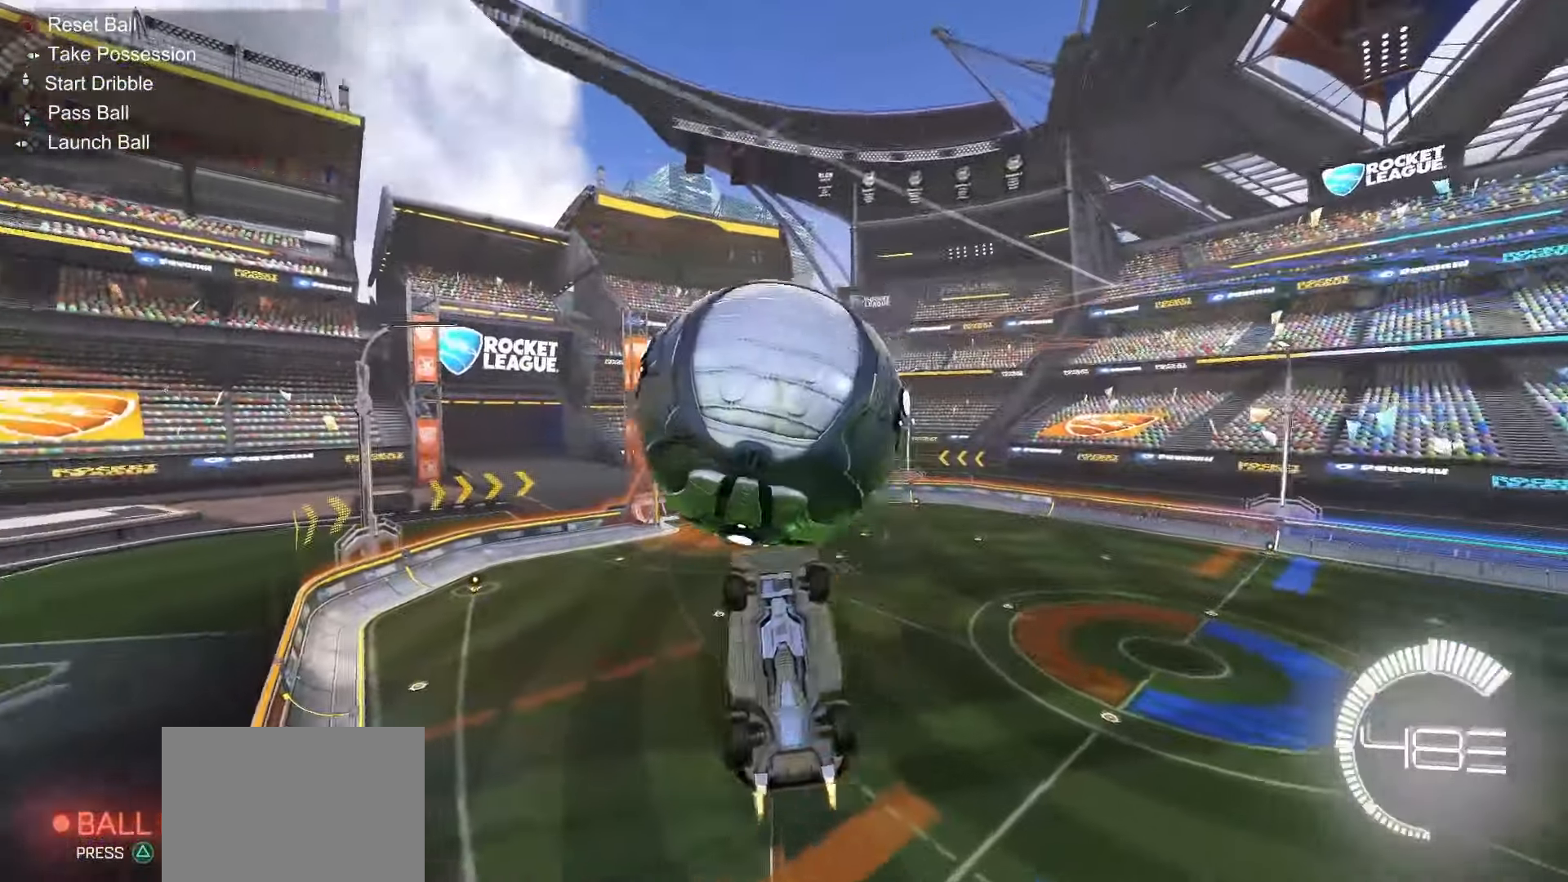
{"buttons": [], "left_stick": "right", "right_stick": "center", "events": [[17, "CROSS", "down"], [83, "left_stick", "down-left"], [167, "left_stick", "down"], [183, "CROSS", "up"], [267, "SQUARE", "up"], [317, "R2", "up"], [317, "left_stick", "down-right"], [367, "L1", "up"], [433, "left_stick", "right"]]}
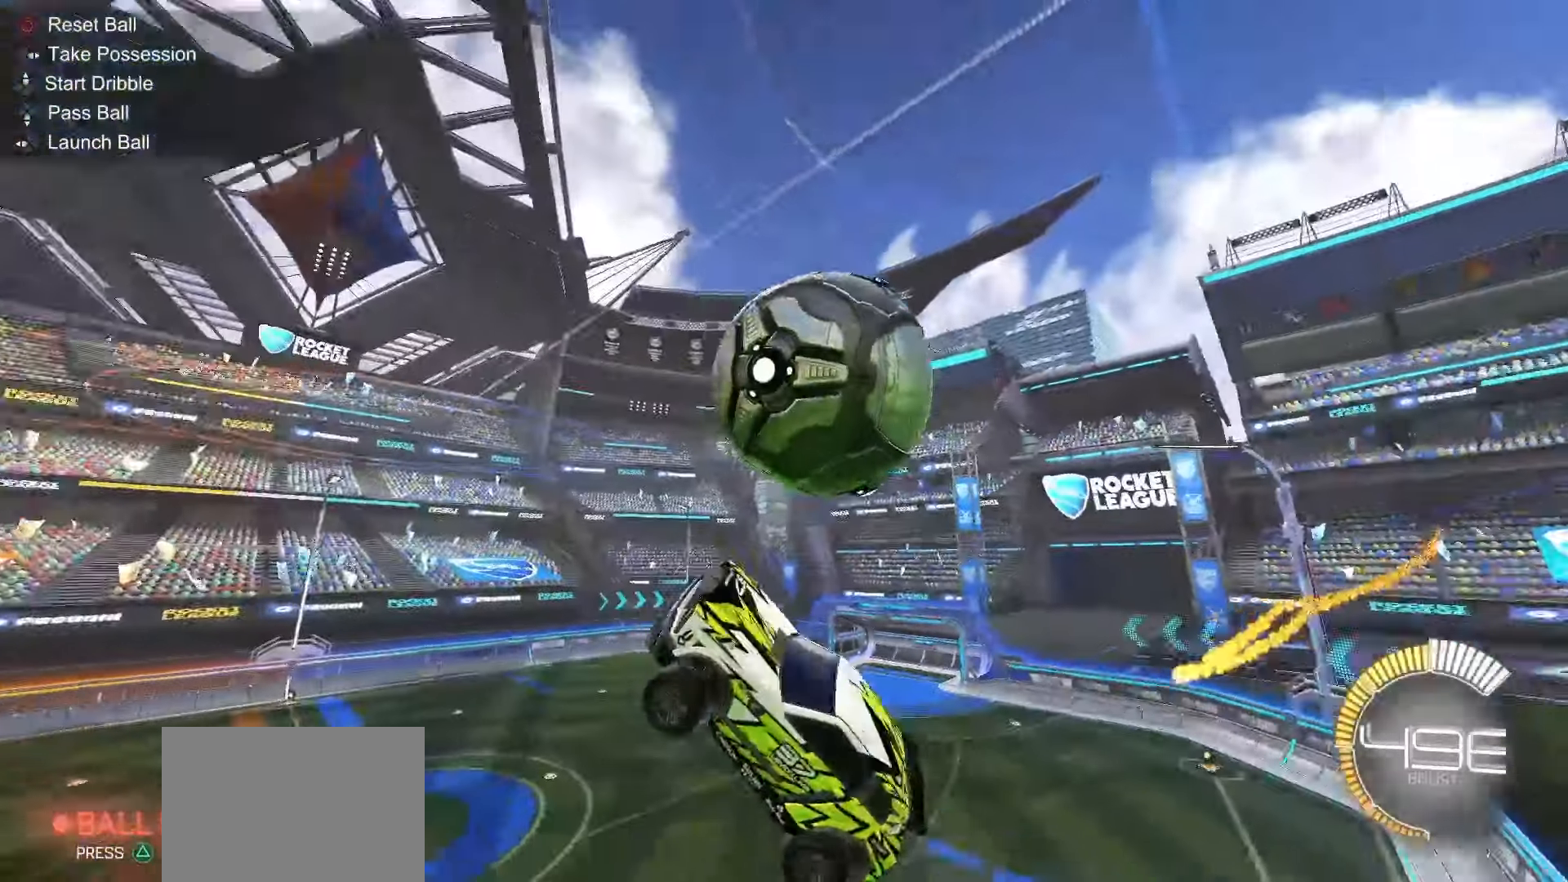
{"buttons": ["L1"], "left_stick": "down-right", "right_stick": "center", "events": [[167, "TRIANGLE", "down"], [317, "TRIANGLE", "up"], [450, "left_stick", "down-right"], [483, "L1", "down"]]}
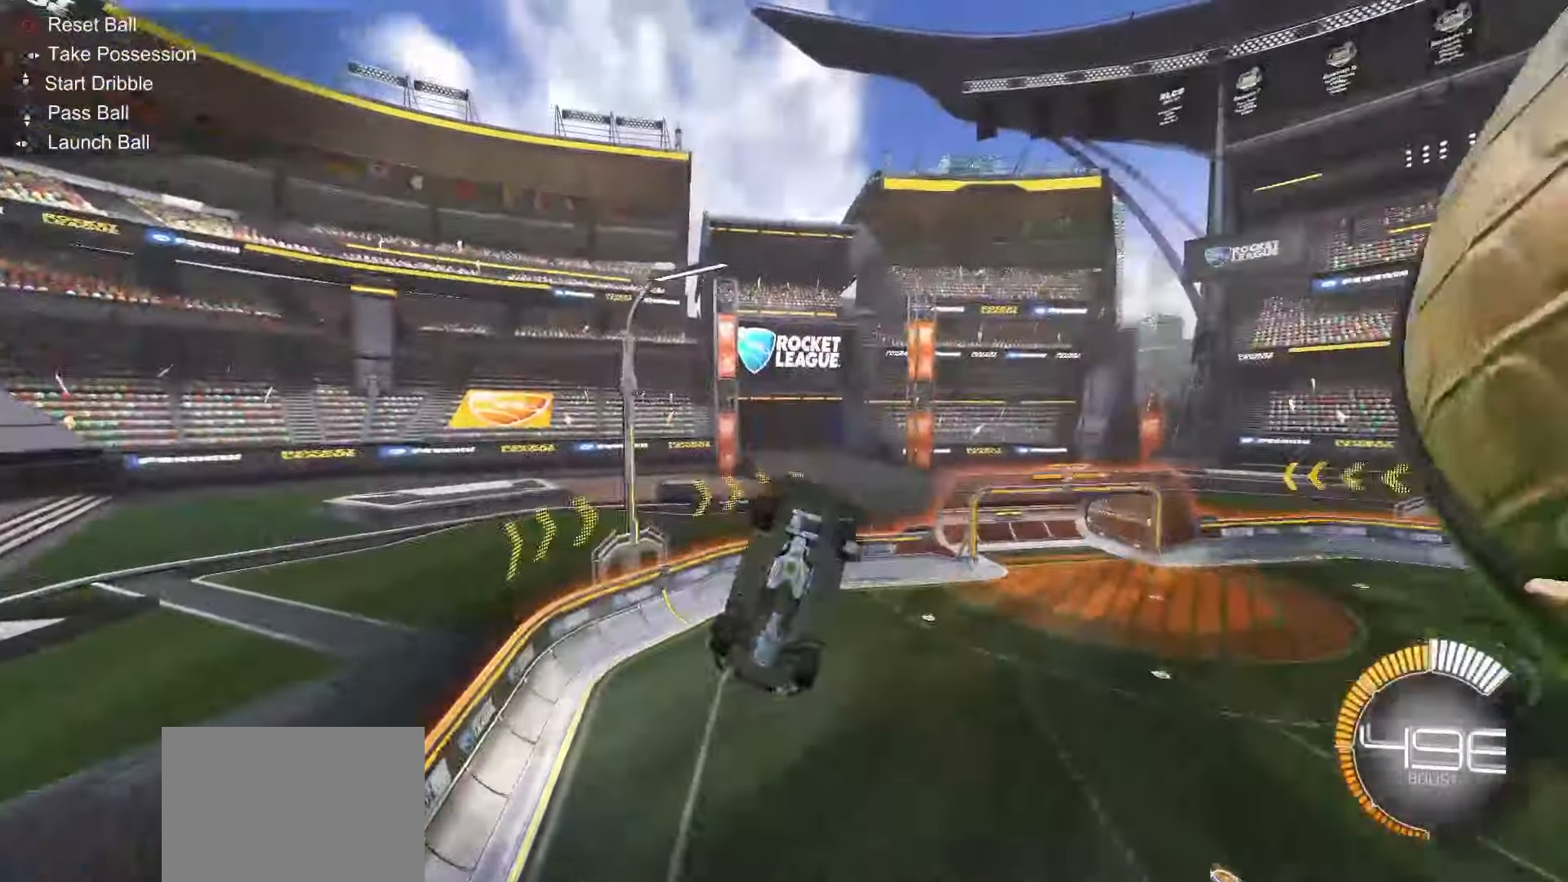
{"buttons": ["SQUARE", "L1", "DPAD_UP"], "left_stick": "center", "right_stick": "center", "events": [[50, "SQUARE", "down"], [133, "left_stick", "center"], [200, "left_stick", "up-left"], [367, "left_stick", "center"], [467, "DPAD_UP", "down"]]}
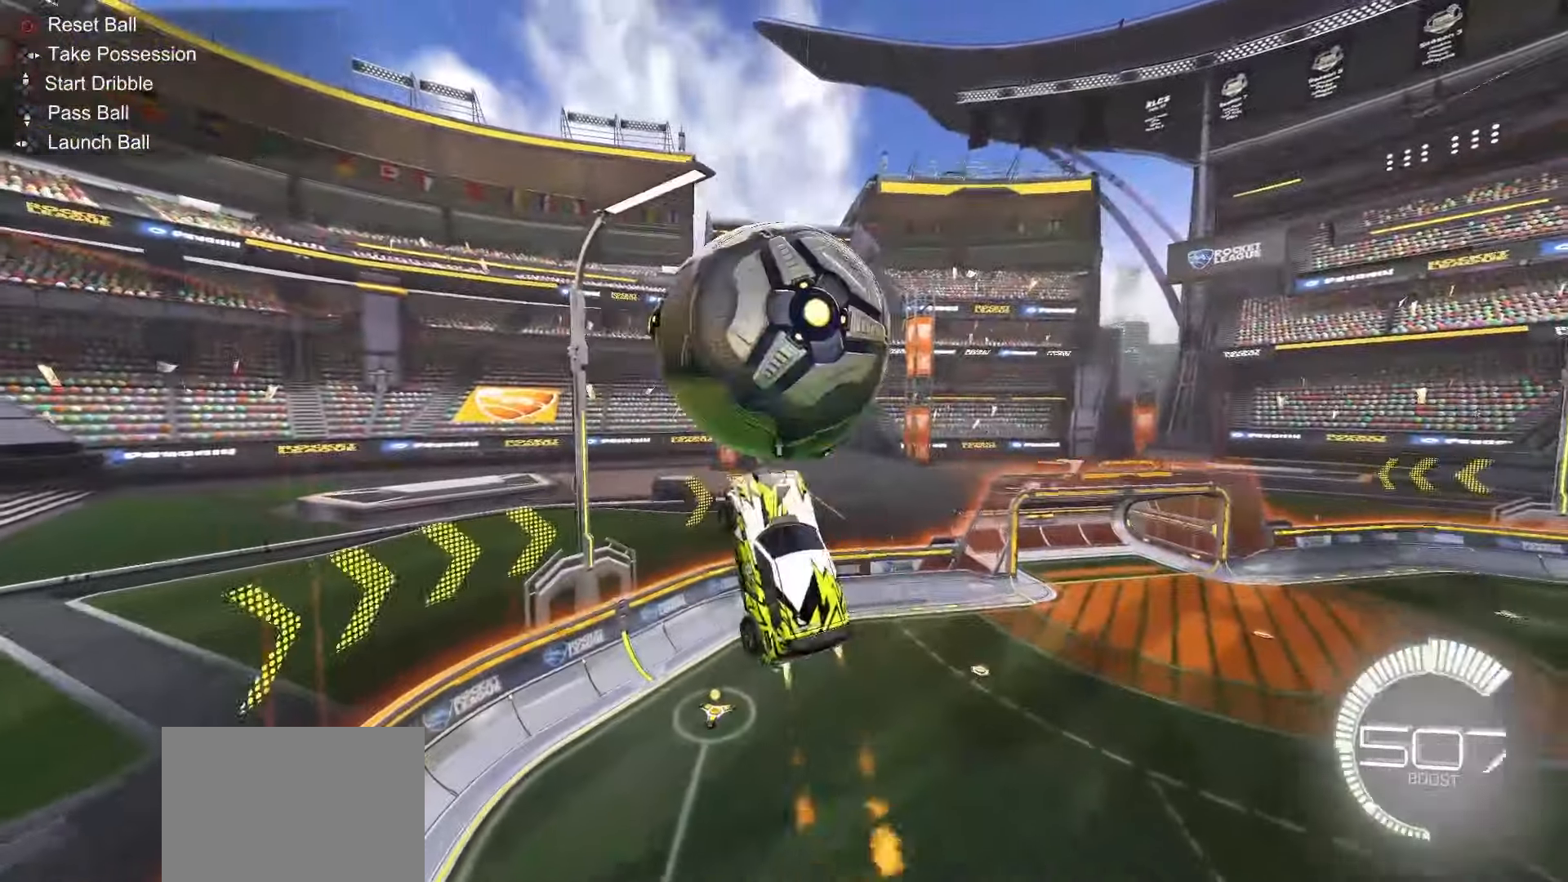
{"buttons": ["SQUARE"], "left_stick": "down-right", "right_stick": "center", "events": [[50, "DPAD_UP", "up"], [50, "L1", "up"], [267, "L2", "down"], [267, "left_stick", "right"], [383, "left_stick", "down-right"], [417, "L2", "up"]]}
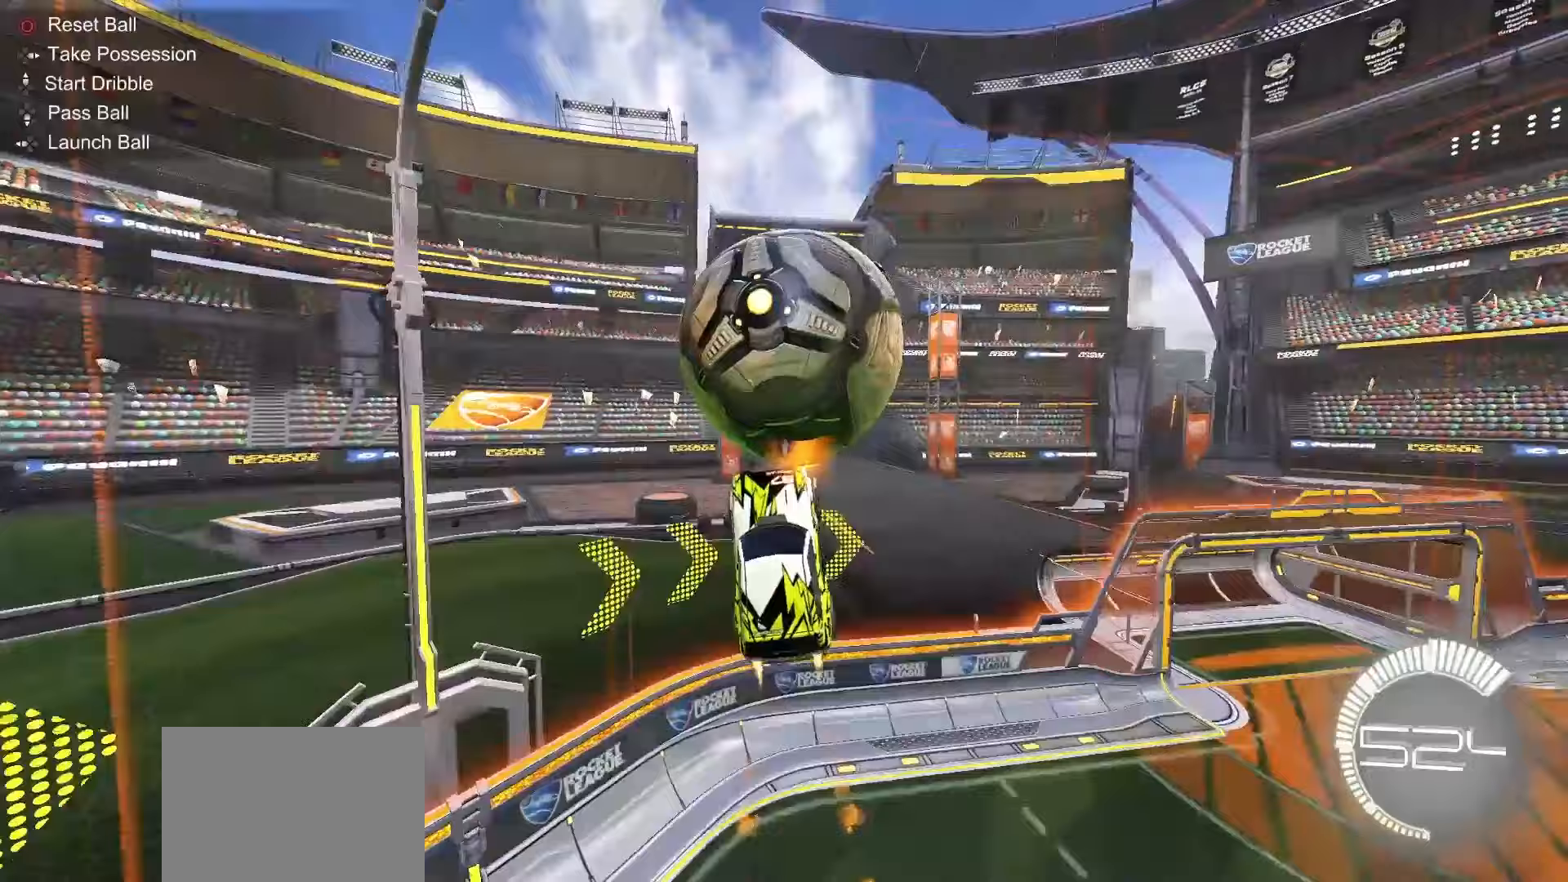
{"buttons": ["SQUARE", "TRIANGLE", "R2"], "left_stick": "up-right", "right_stick": "center", "events": [[133, "left_stick", "right"], [267, "R2", "down"], [383, "TRIANGLE", "down"], [450, "left_stick", "up-right"]]}
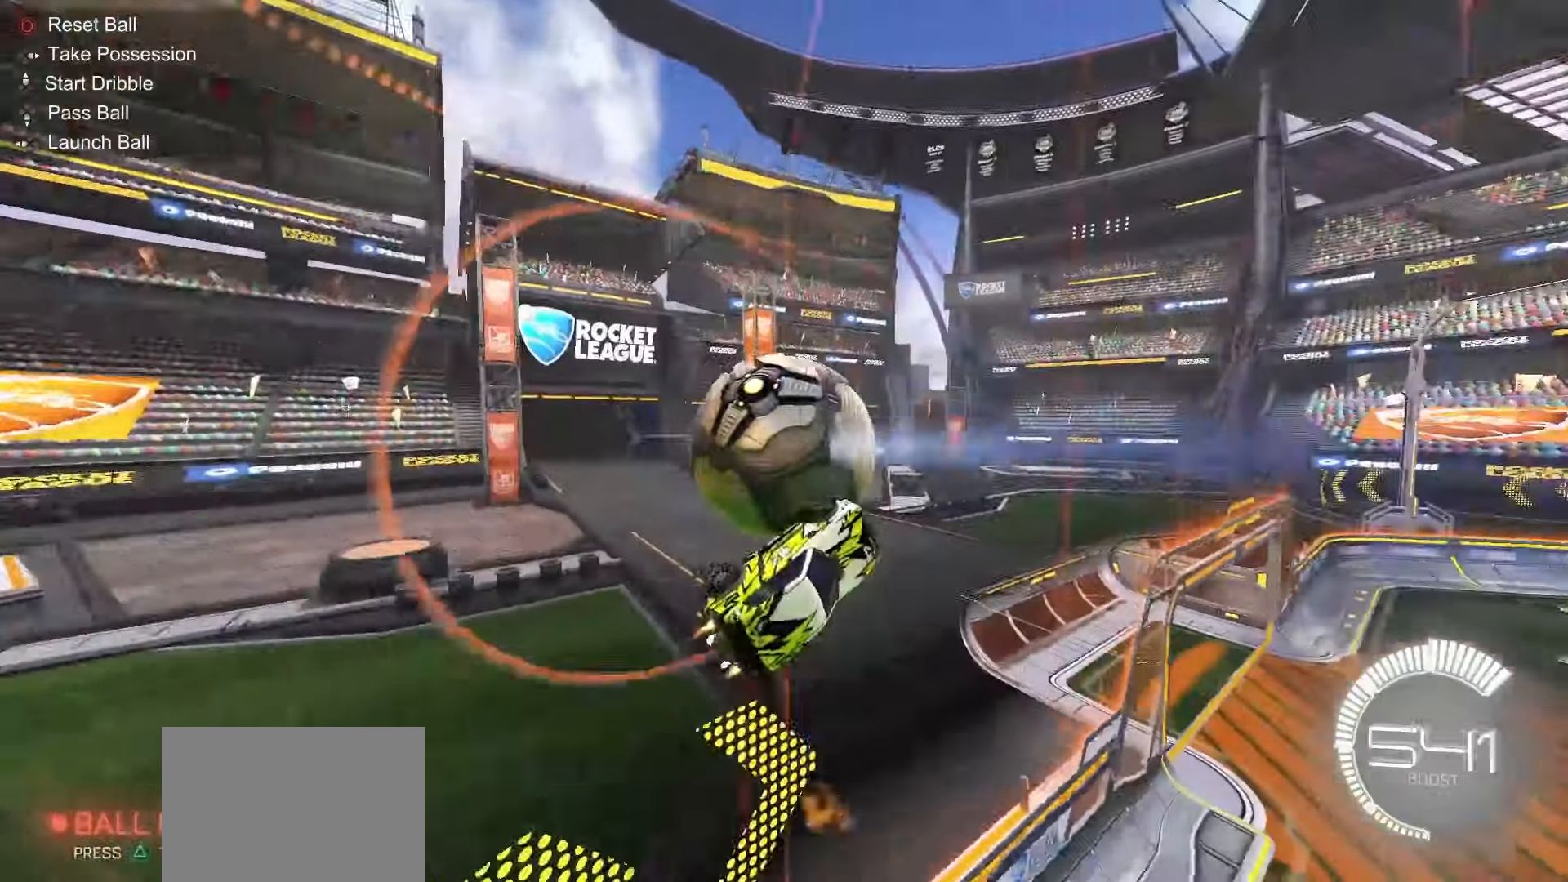
{"buttons": ["SQUARE", "R2"], "left_stick": "center", "right_stick": "center", "events": [[33, "TRIANGLE", "up"], [283, "left_stick", "center"]]}
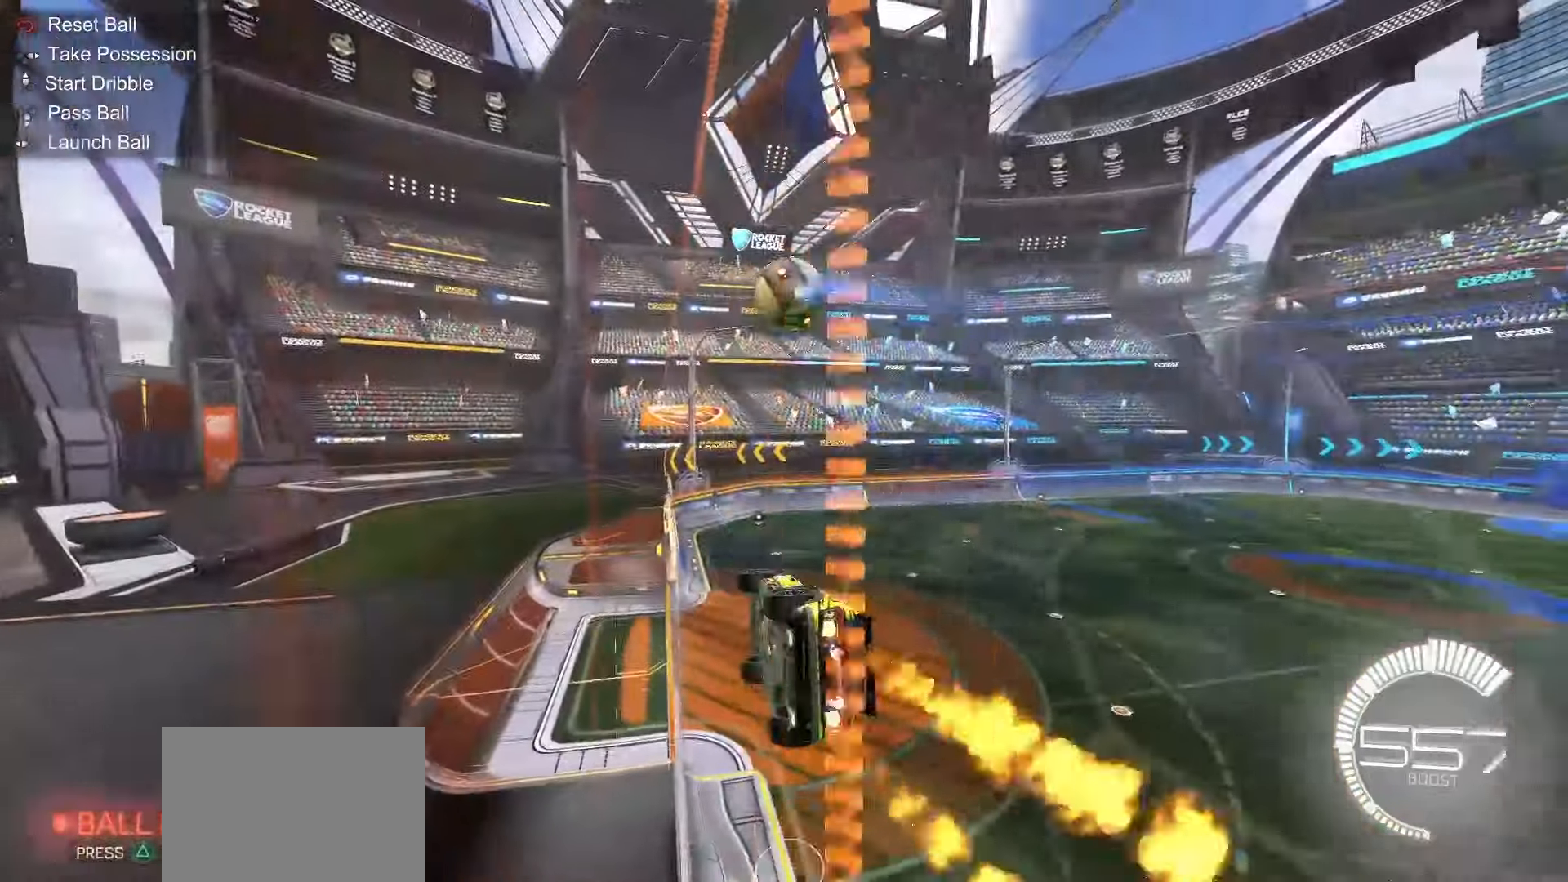
{"buttons": ["CROSS", "SQUARE", "R2"], "left_stick": "down", "right_stick": "center", "events": [[367, "left_stick", "right"], [483, "CROSS", "down"], [500, "left_stick", "down"]]}